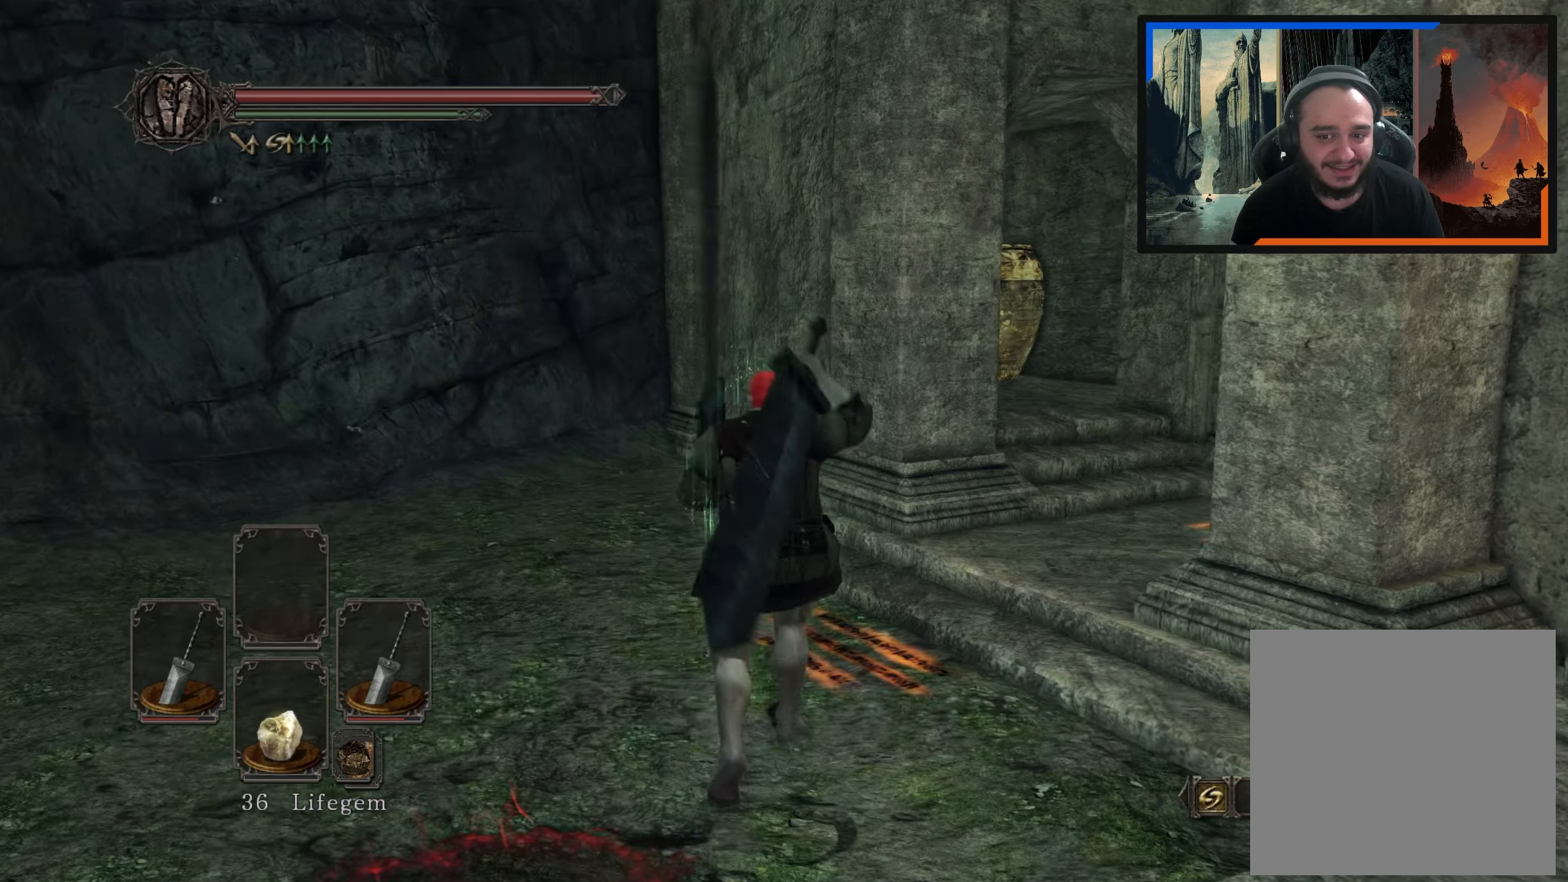
Gameplay with a controller (Xbox layout); each line is a JSON object with the inputs held at the frame after it (dt_ms = milliseconds from this image to that frame). "events" lists button and stick changes between this image and that frame as [ms after this image, input, new state], when the widget could be followed in between. Not read: L3.
{"dt_ms": 1000, "buttons": [], "left_stick": "up", "right_stick": "center", "events": [[50, "right_stick", "right"], [133, "left_stick", "up"], [217, "left_stick", "up-left"], [300, "right_stick", "center"], [483, "right_stick", "right"], [650, "left_stick", "up"], [750, "right_stick", "down-right"], [850, "right_stick", "center"]]}
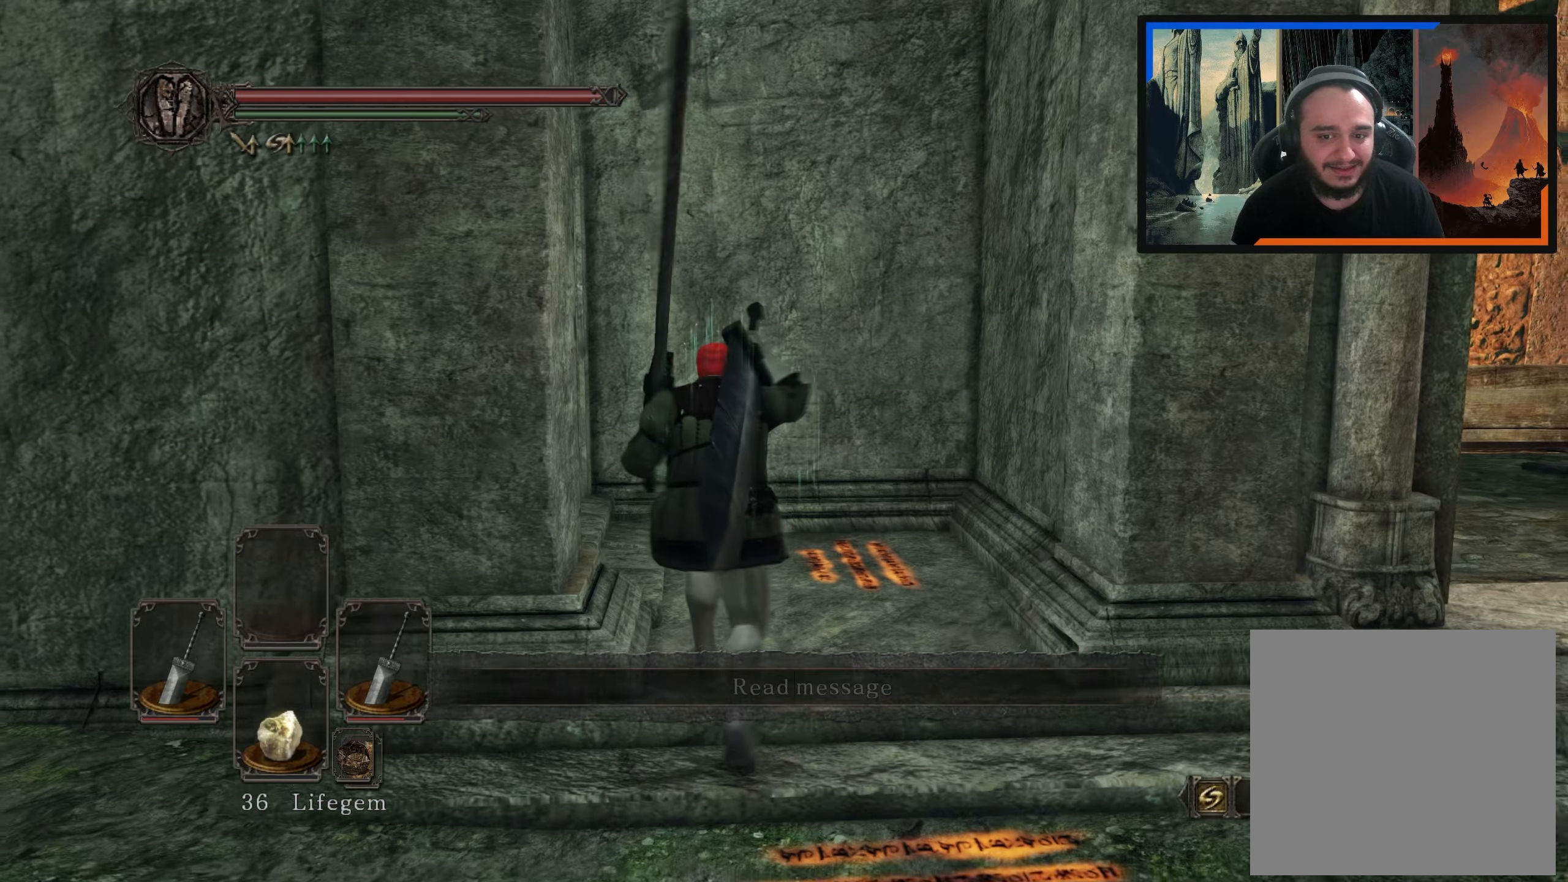
{"dt_ms": 500, "buttons": [], "left_stick": "up", "right_stick": "left", "events": [[67, "left_stick", "up-right"], [200, "right_stick", "left"], [250, "left_stick", "up"]]}
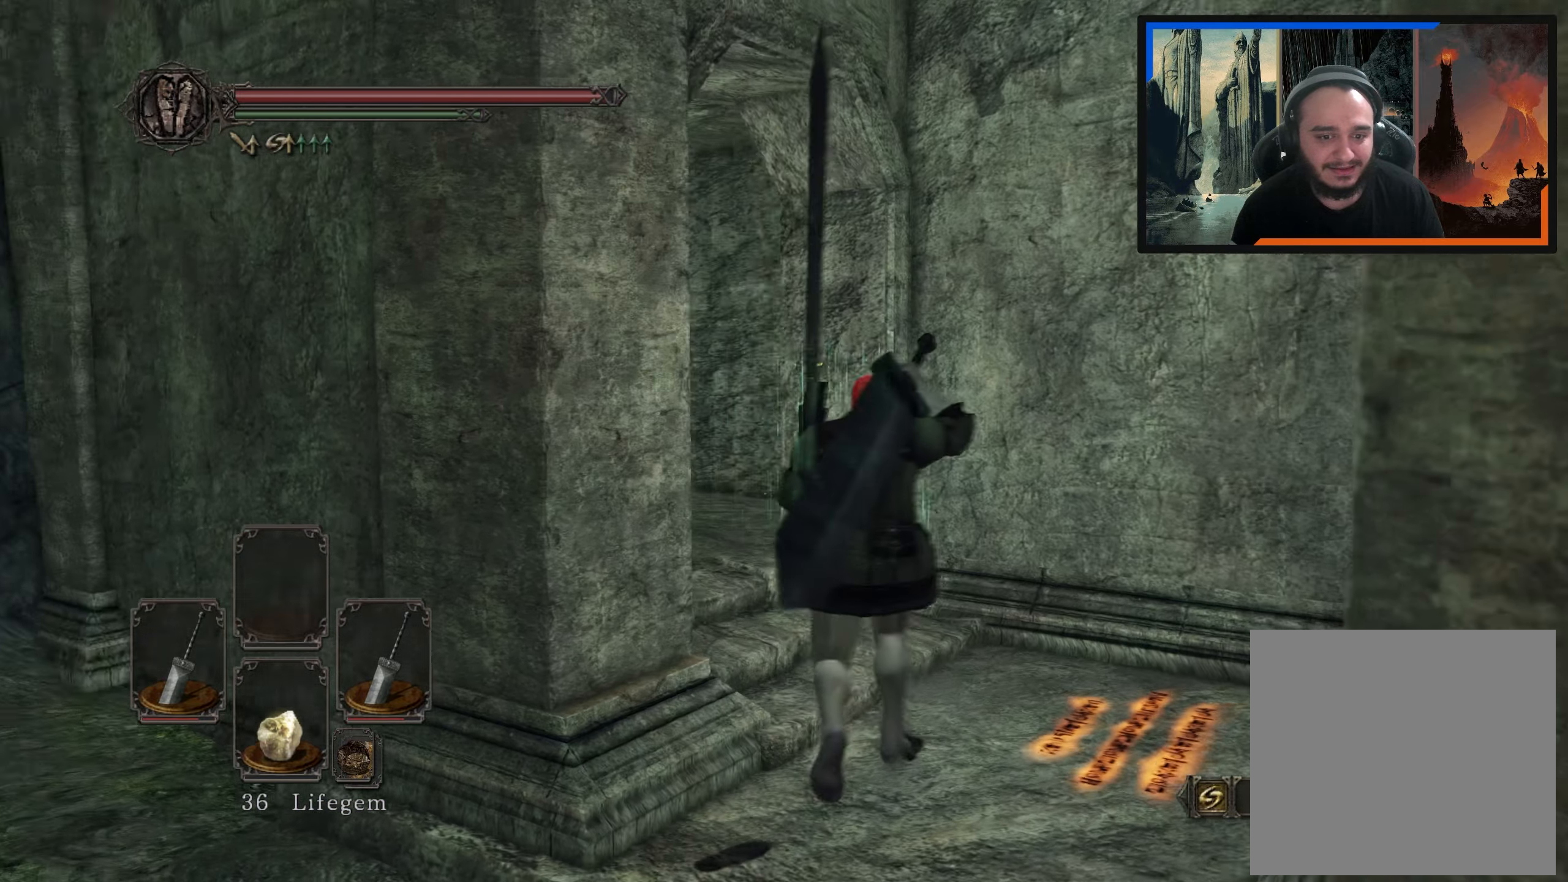
{"dt_ms": 500, "buttons": [], "left_stick": "up", "right_stick": "center", "events": [[83, "left_stick", "up-right"], [133, "right_stick", "center"], [217, "left_stick", "up"], [233, "right_stick", "down-left"], [500, "right_stick", "center"]]}
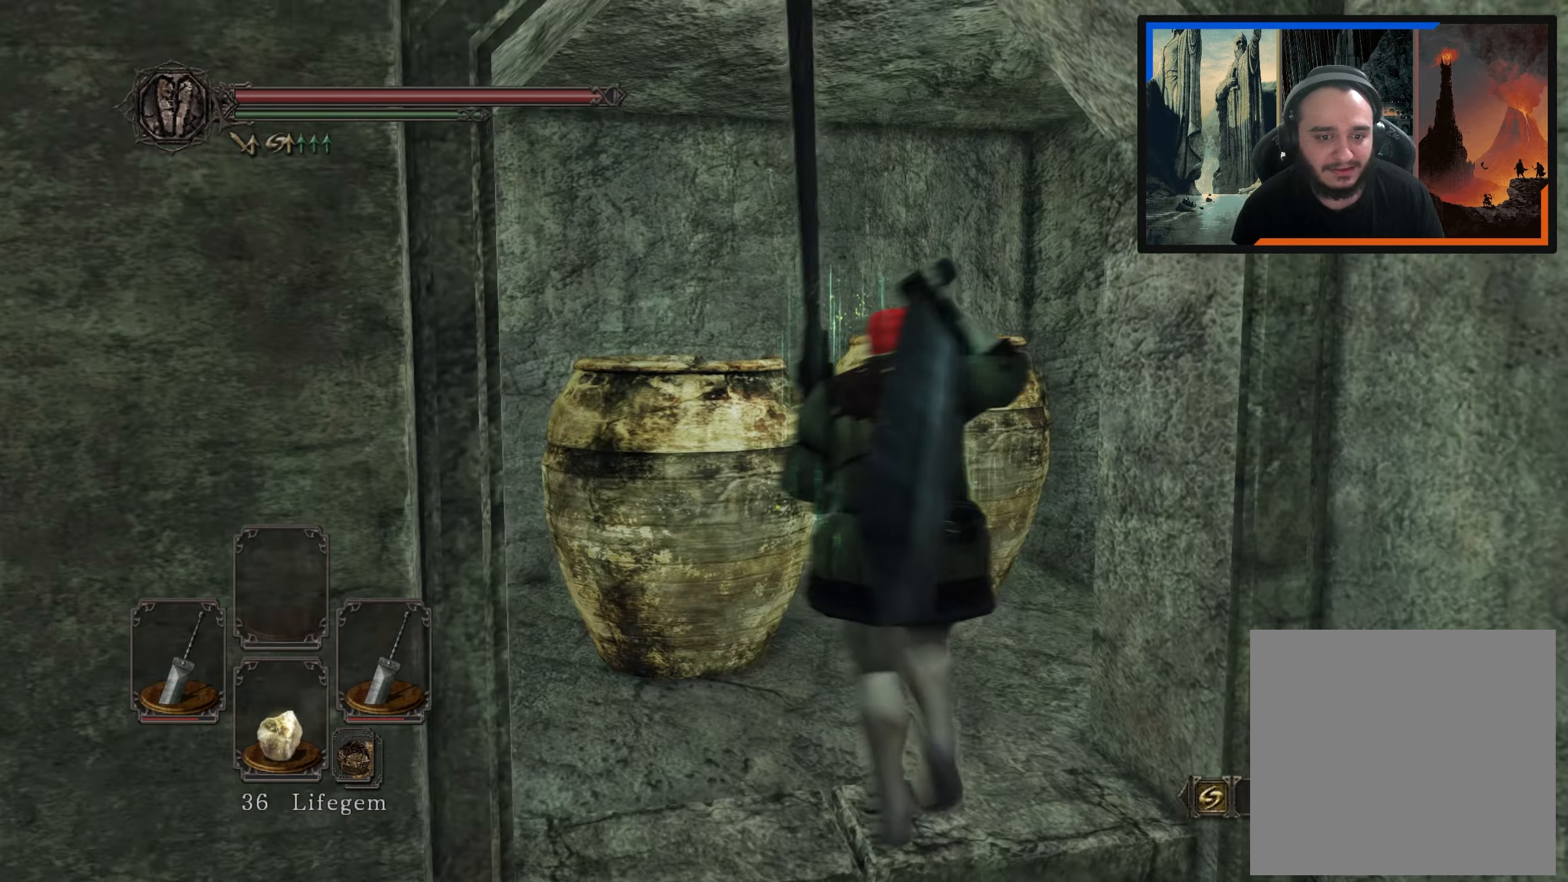
{"dt_ms": 500, "buttons": [], "left_stick": "up", "right_stick": "center", "events": [[200, "right_stick", "down-left"], [283, "R1", "down"], [400, "R1", "up"], [467, "right_stick", "center"]]}
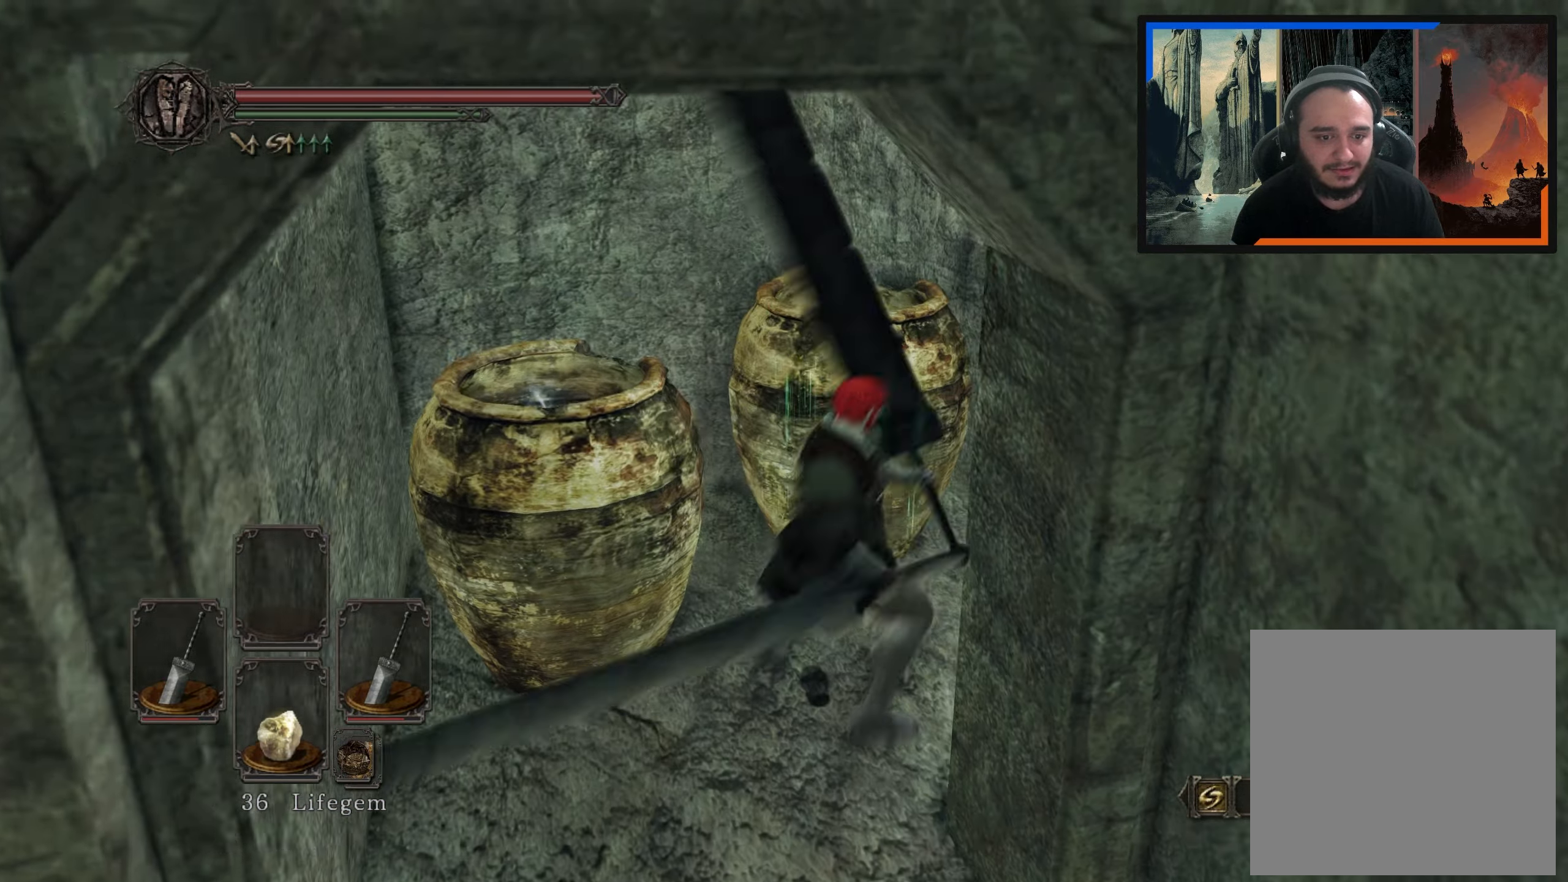
{"dt_ms": 500, "buttons": [], "left_stick": "up-left", "right_stick": "center", "events": [[33, "left_stick", "up-left"]]}
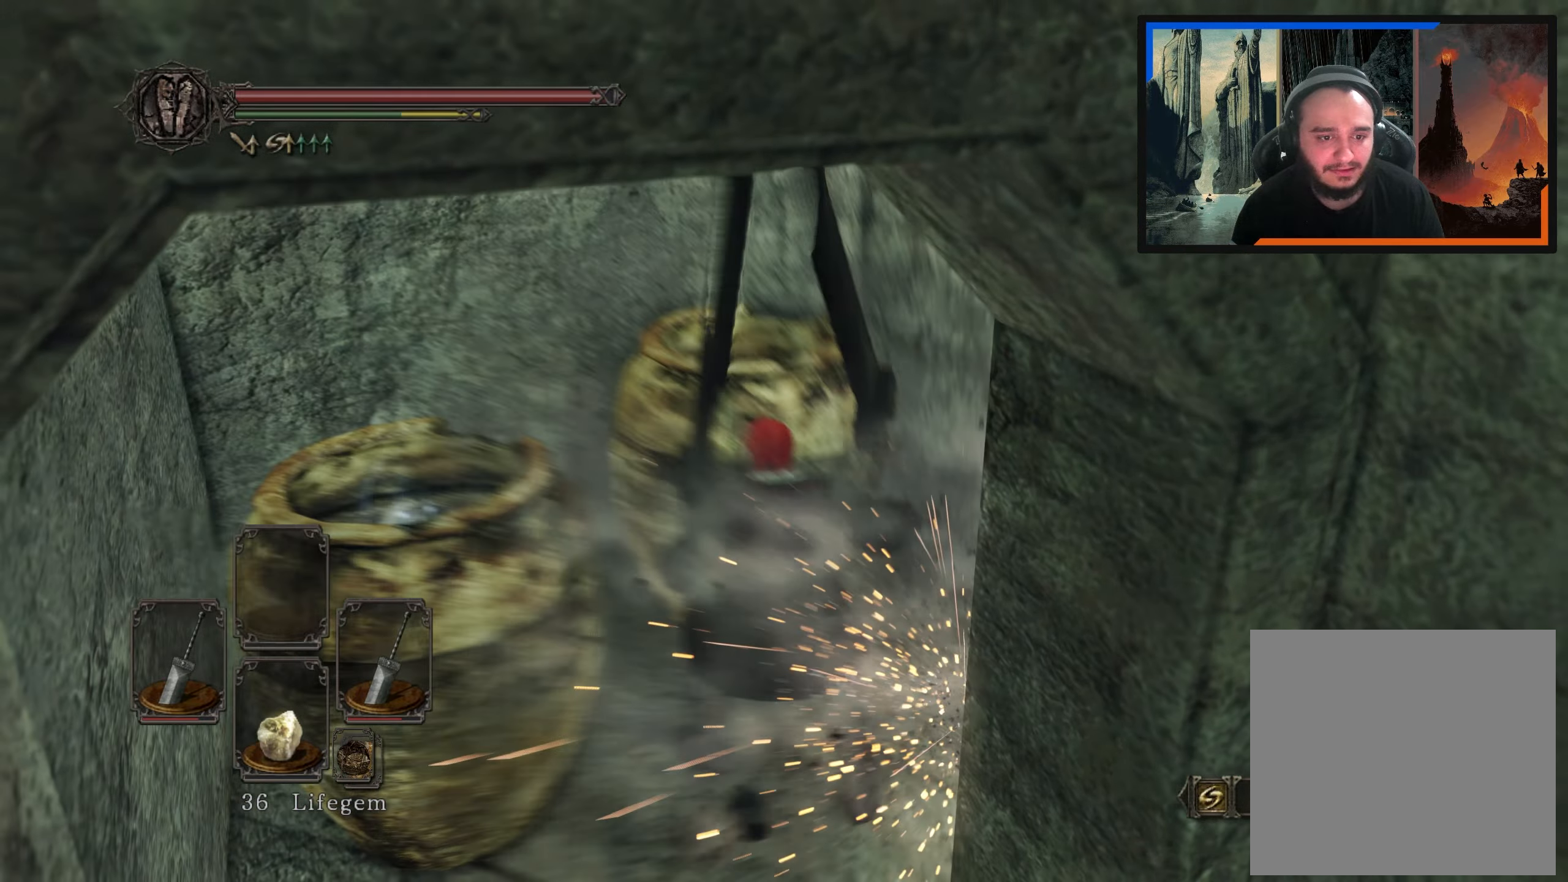
{"dt_ms": 500, "buttons": [], "left_stick": "left", "right_stick": "center", "events": [[83, "left_stick", "left"]]}
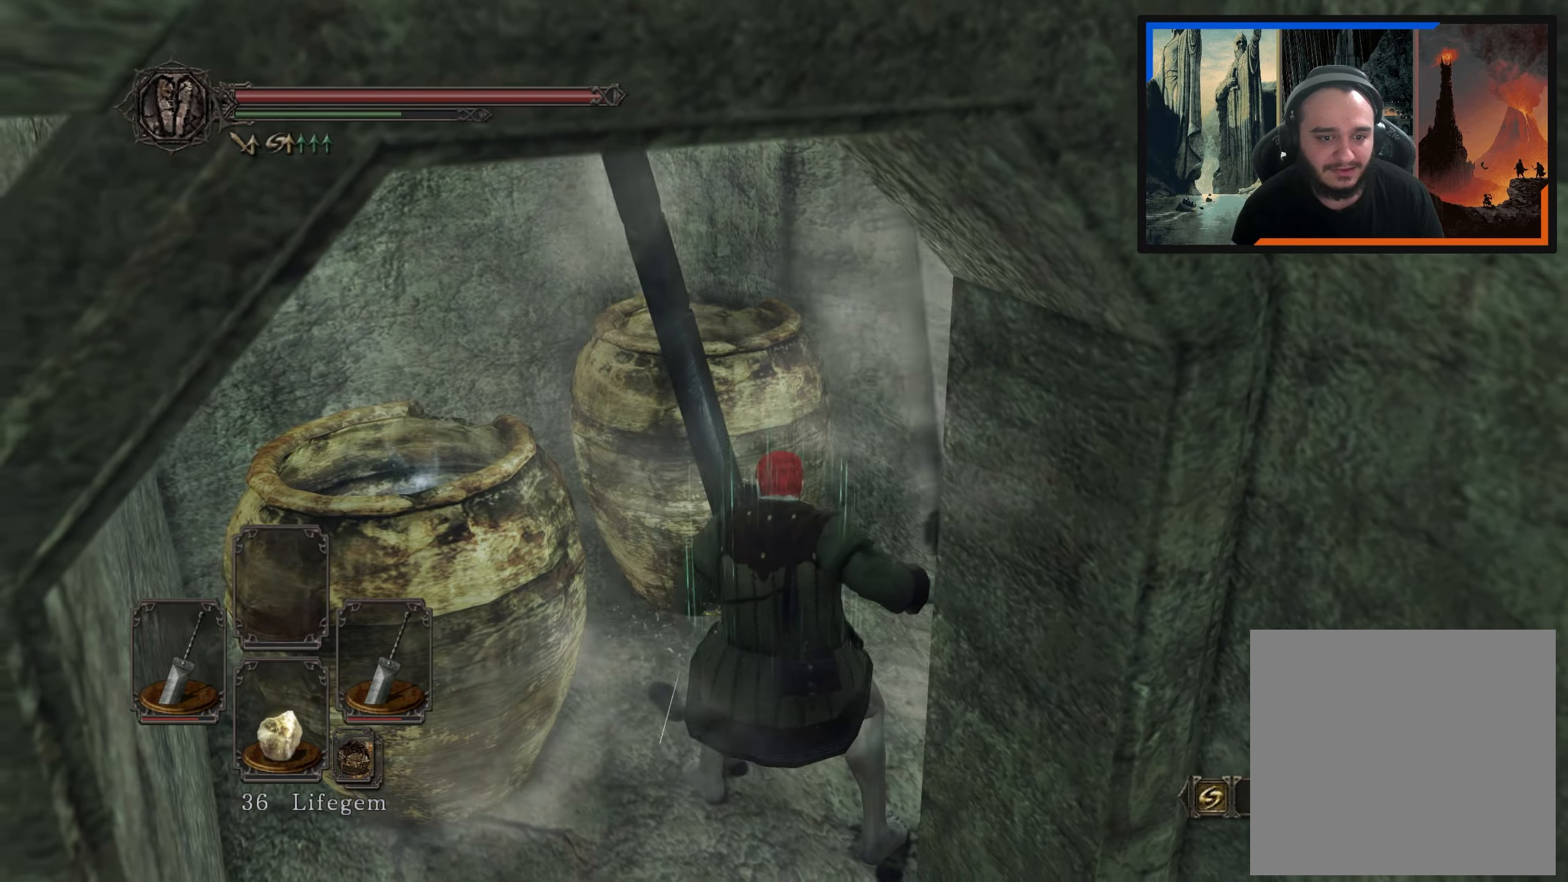
{"dt_ms": 500, "buttons": [], "left_stick": "up-left", "right_stick": "center", "events": [[17, "left_stick", "down-left"], [50, "right_stick", "left"], [250, "left_stick", "up-left"], [250, "right_stick", "center"], [400, "B", "down"], [500, "B", "up"]]}
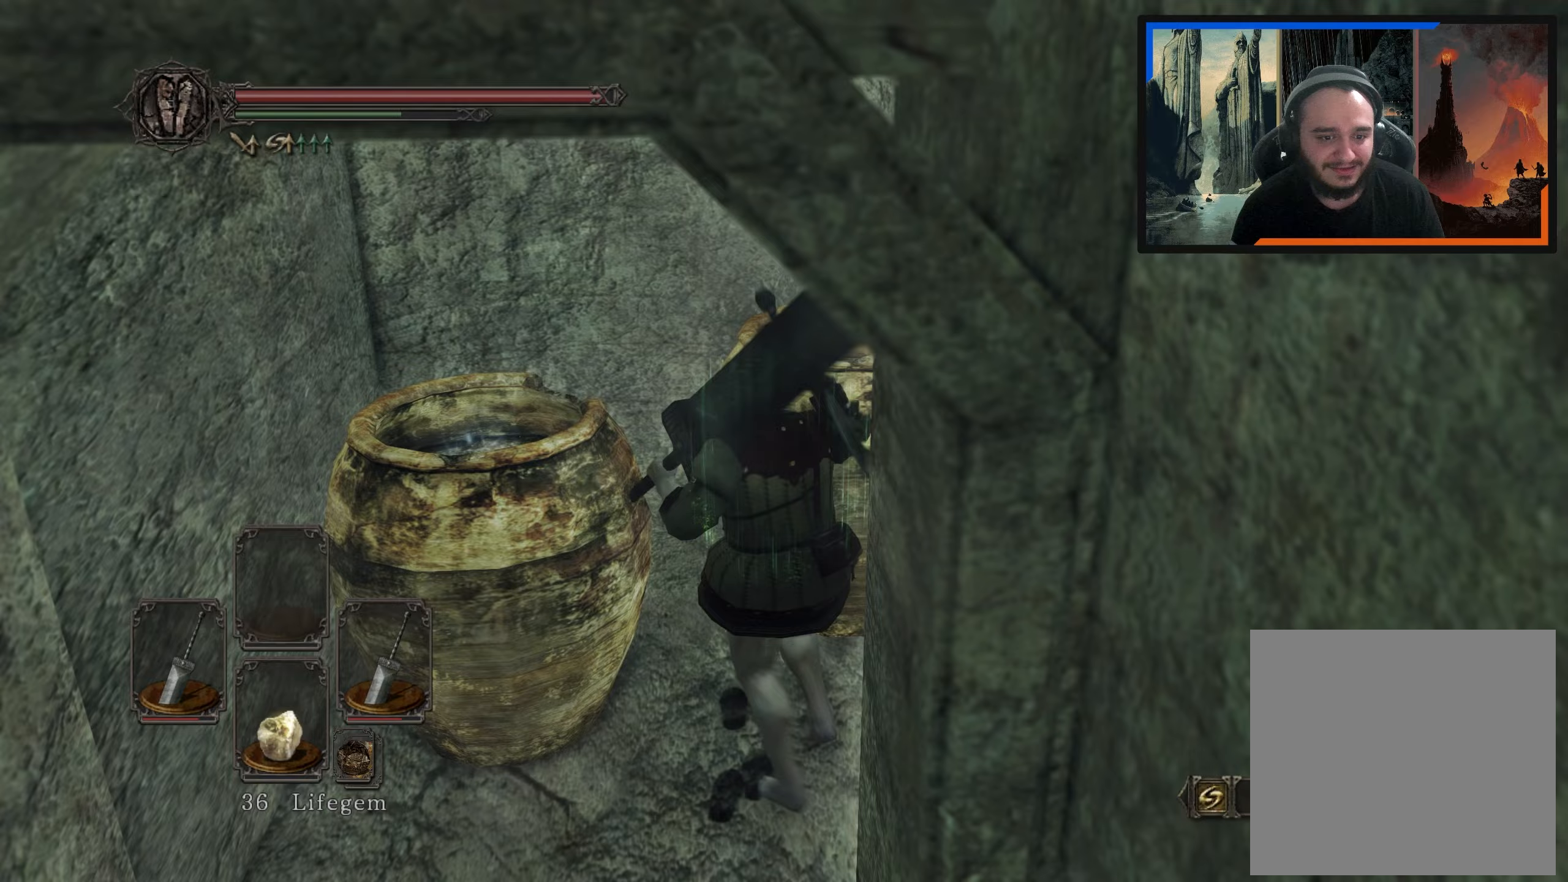
{"dt_ms": 500, "buttons": [], "left_stick": "up-right", "right_stick": "center", "events": [[350, "left_stick", "up"], [467, "left_stick", "up-right"]]}
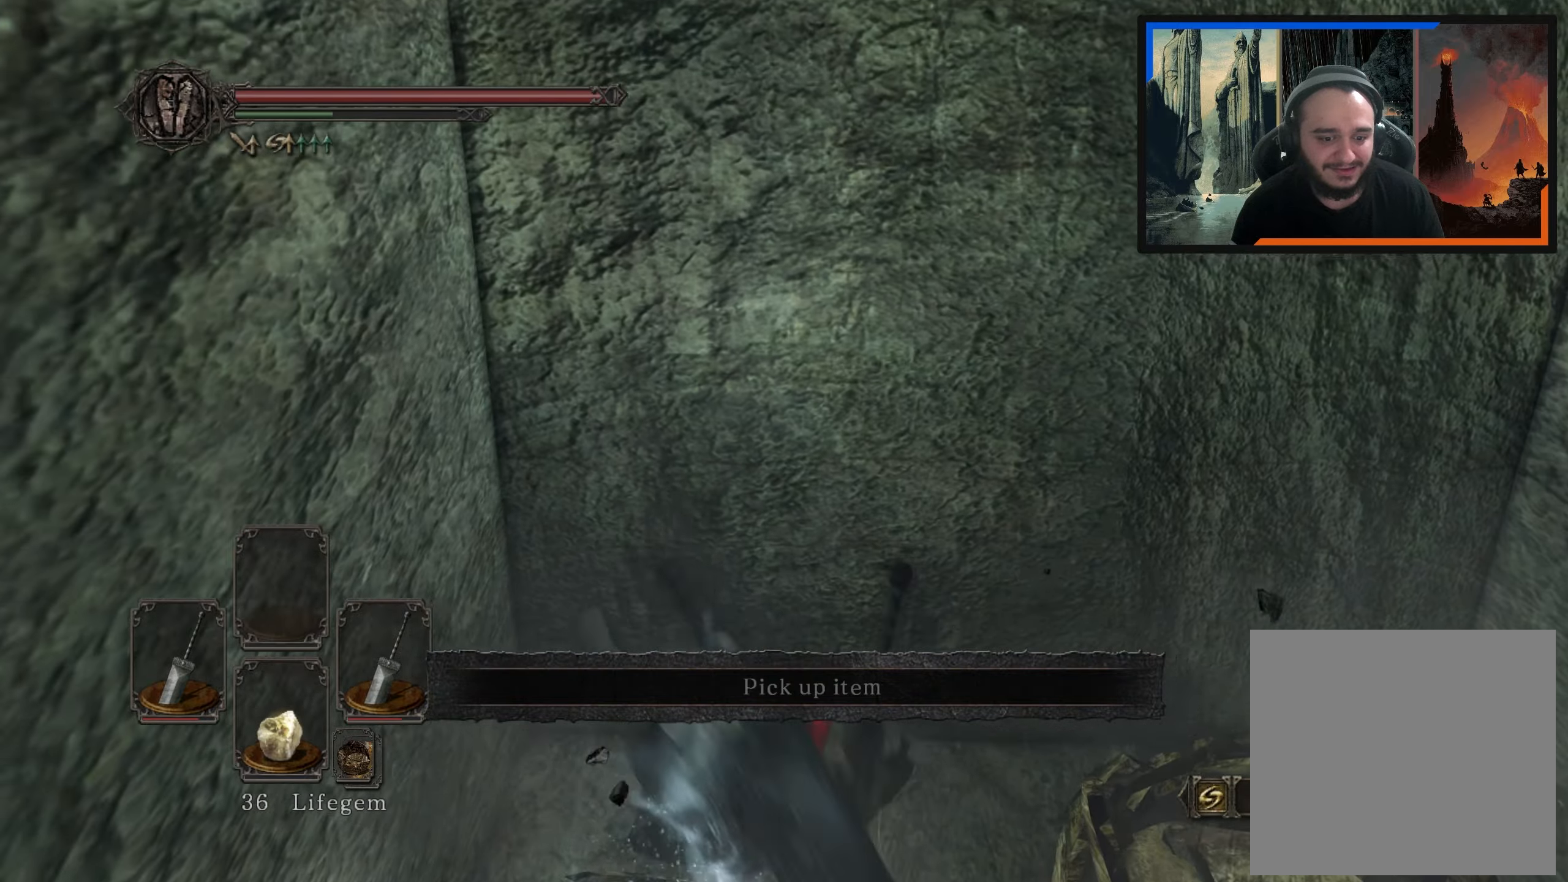
{"dt_ms": 500, "buttons": [], "left_stick": "down-left", "right_stick": "center", "events": [[33, "right_stick", "left"], [167, "left_stick", "down-right"], [250, "left_stick", "down"], [383, "right_stick", "center"], [417, "left_stick", "down-left"]]}
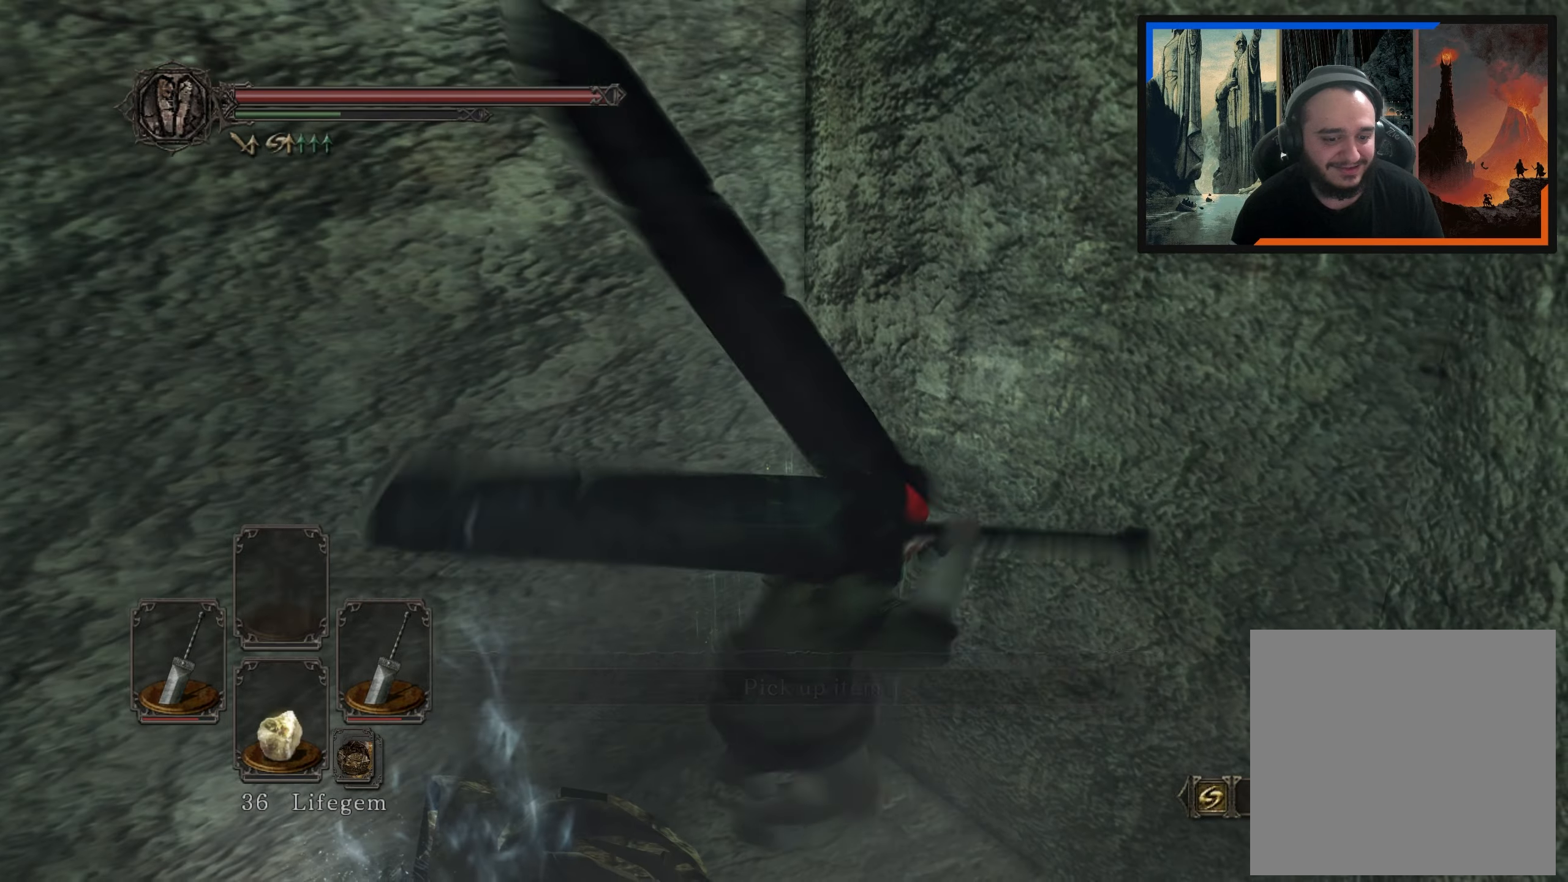
{"dt_ms": 500, "buttons": ["A"], "left_stick": "left", "right_stick": "center", "events": [[133, "A", "down"], [217, "A", "up"], [300, "A", "down"], [300, "left_stick", "left"], [383, "A", "up"], [483, "A", "down"]]}
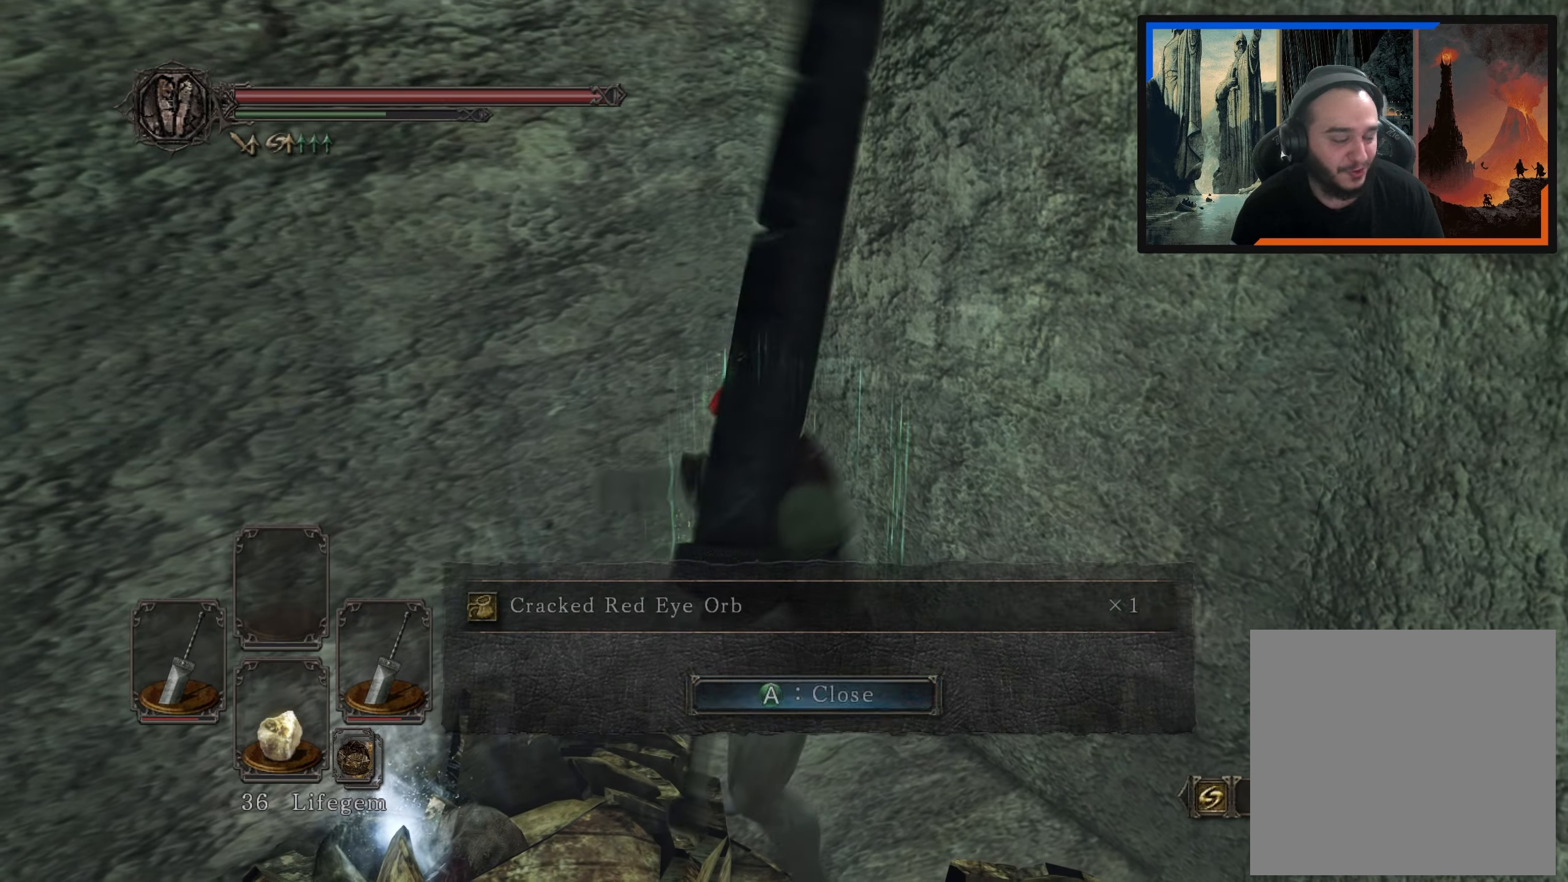
{"dt_ms": 500, "buttons": [], "left_stick": "center", "right_stick": "up-left", "events": [[67, "A", "up"], [267, "left_stick", "down-left"], [317, "right_stick", "up-left"], [467, "left_stick", "center"]]}
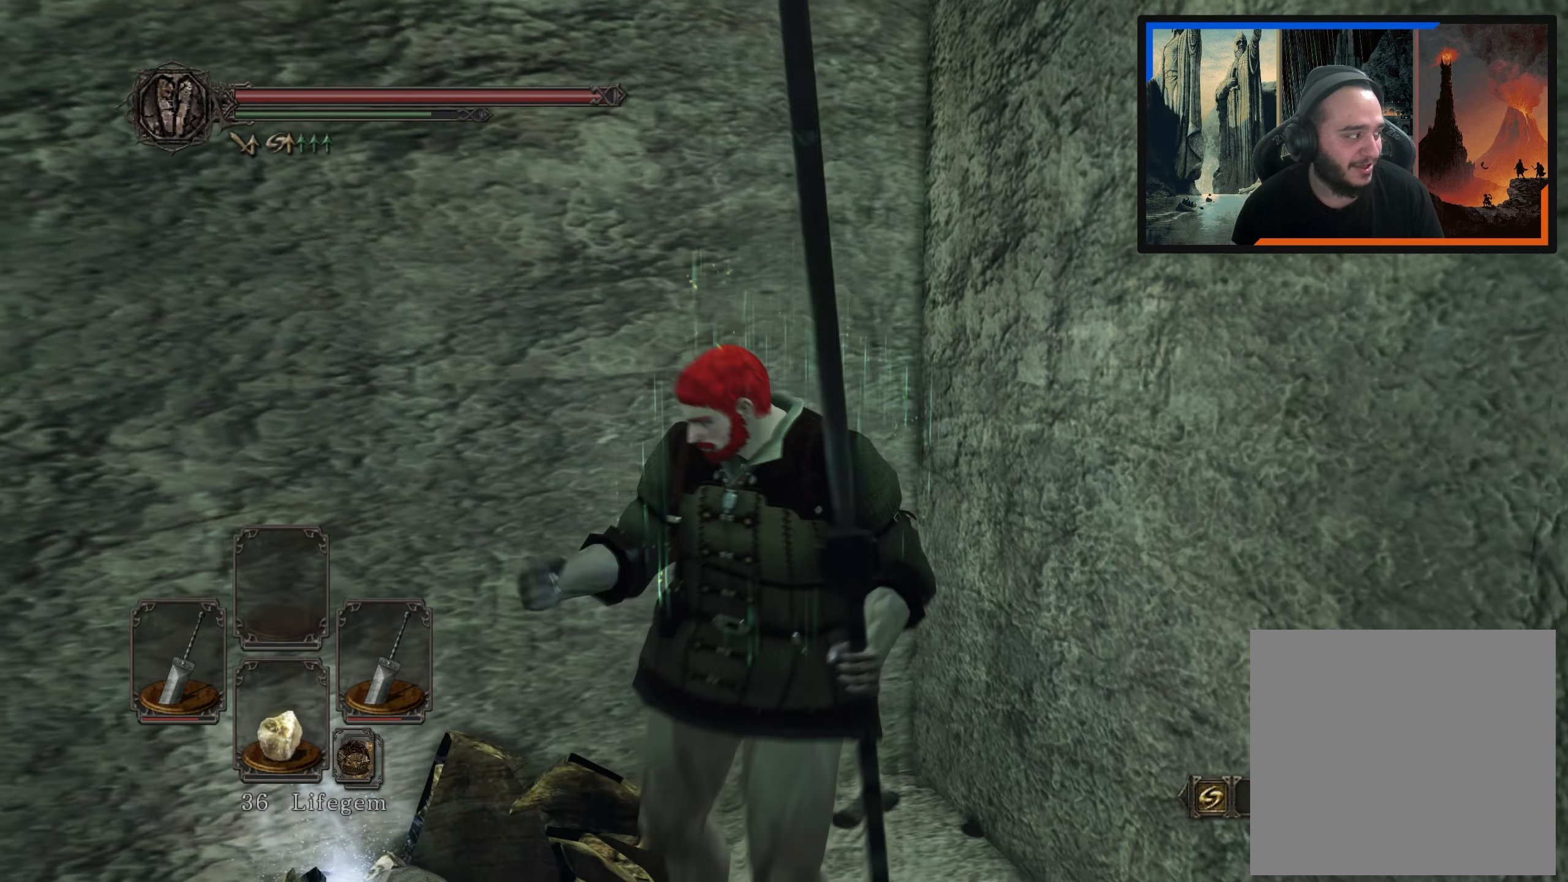
{"dt_ms": 500, "buttons": [], "left_stick": "up-left", "right_stick": "down-left", "events": [[117, "right_stick", "left"], [133, "left_stick", "left"], [350, "left_stick", "up-left"], [383, "right_stick", "down-left"]]}
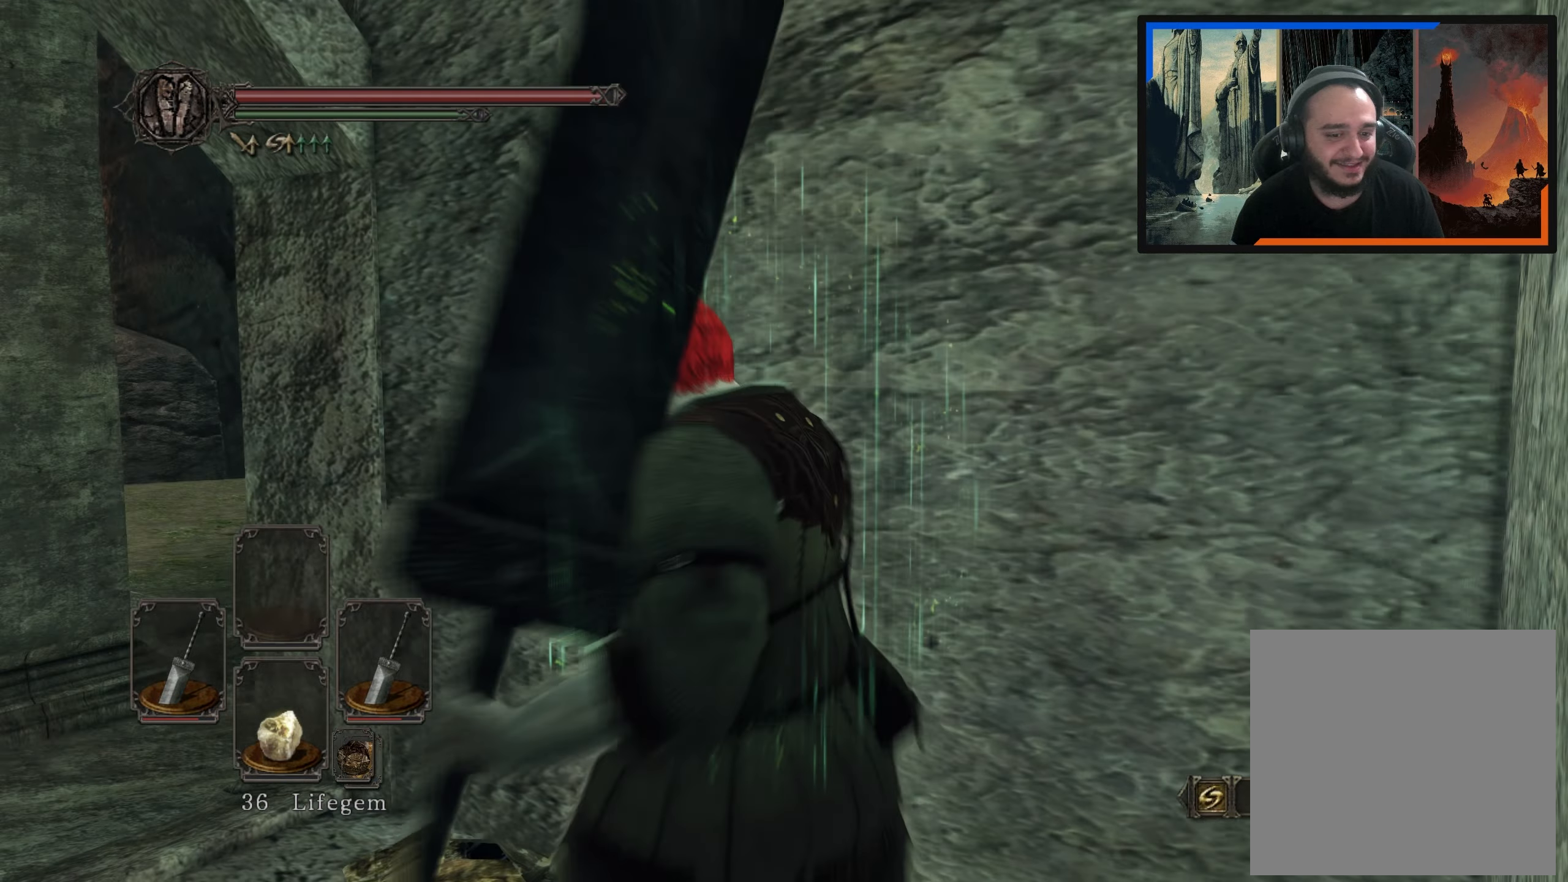
{"dt_ms": 500, "buttons": ["A"], "left_stick": "up-left", "right_stick": "center", "events": [[267, "right_stick", "center"], [433, "A", "down"]]}
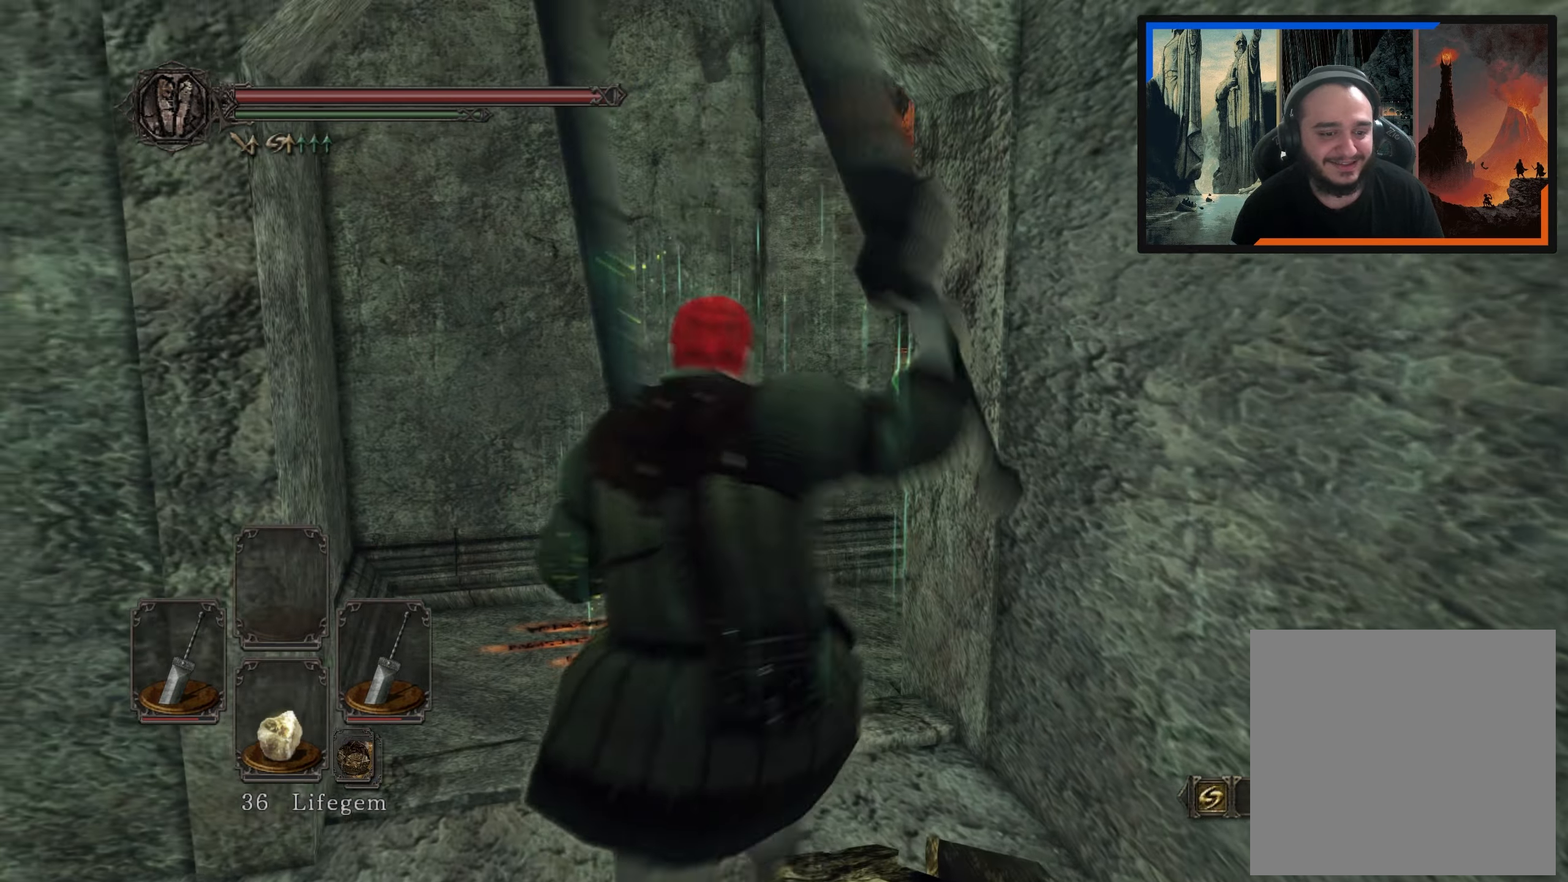
{"dt_ms": 500, "buttons": [], "left_stick": "up-left", "right_stick": "center", "events": [[17, "A", "up"], [167, "left_stick", "up"], [333, "left_stick", "up-left"]]}
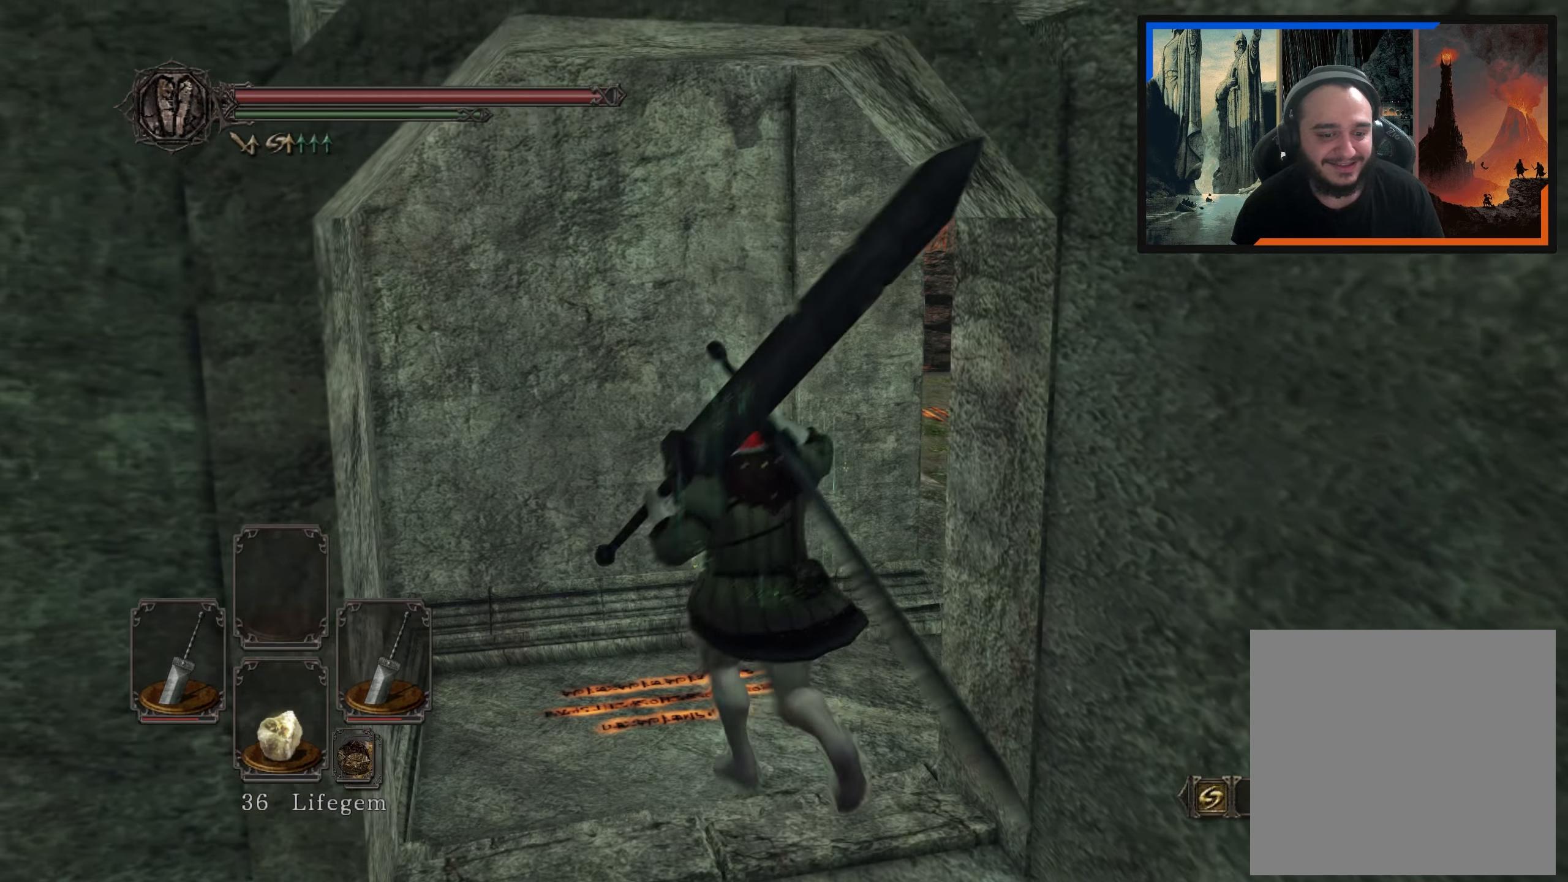
{"dt_ms": 500, "buttons": [], "left_stick": "up-left", "right_stick": "center", "events": [[17, "right_stick", "left"], [117, "right_stick", "center"], [350, "B", "down"], [450, "B", "up"]]}
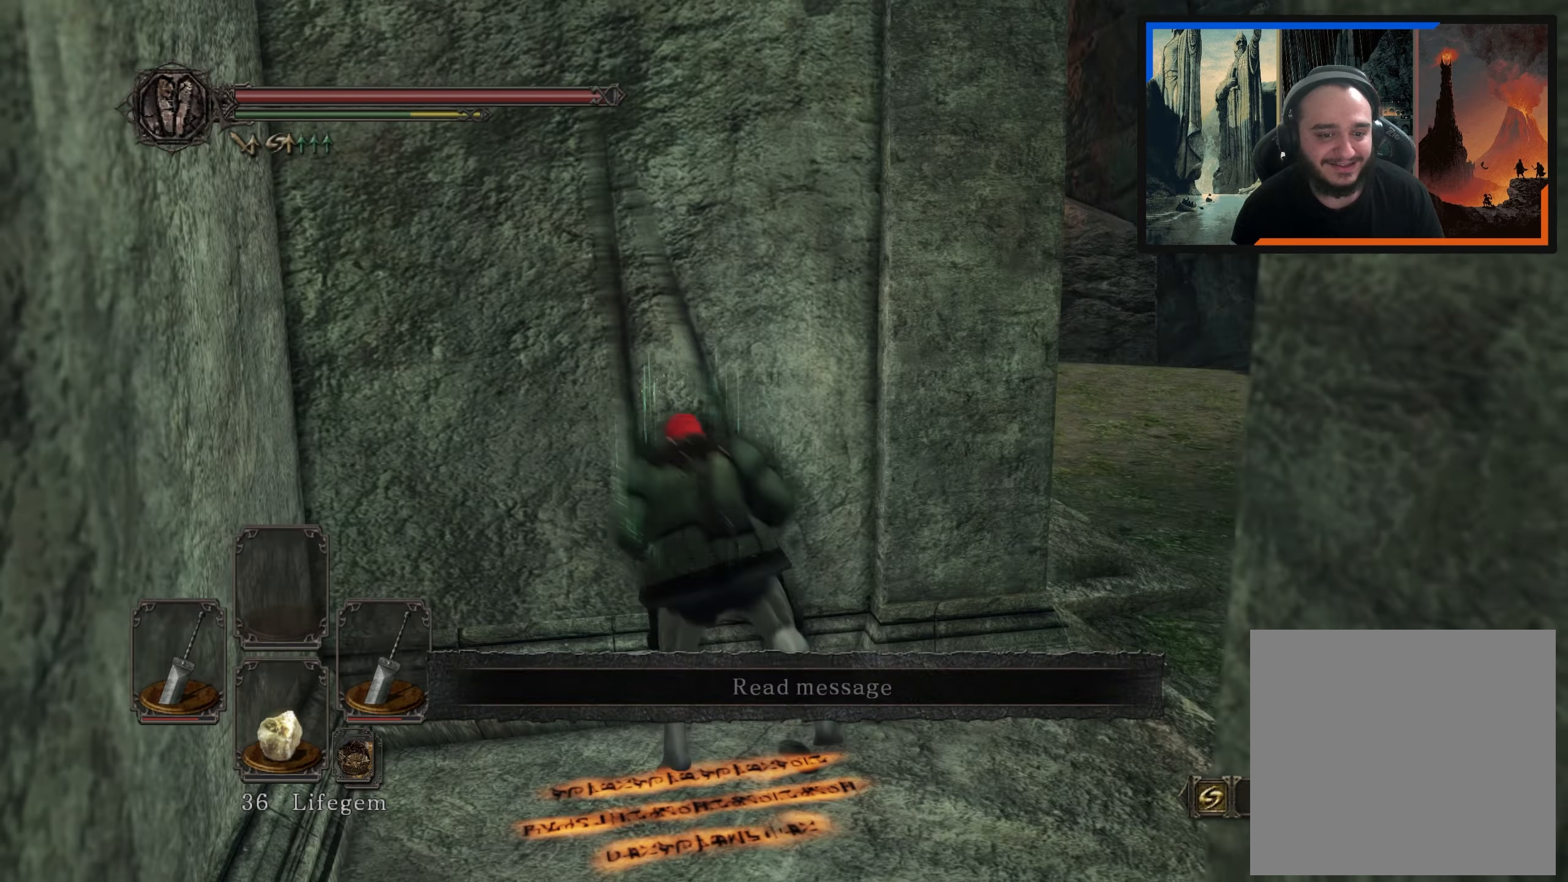
{"dt_ms": 500, "buttons": [], "left_stick": "up-right", "right_stick": "center", "events": [[217, "left_stick", "up"], [400, "left_stick", "up-right"]]}
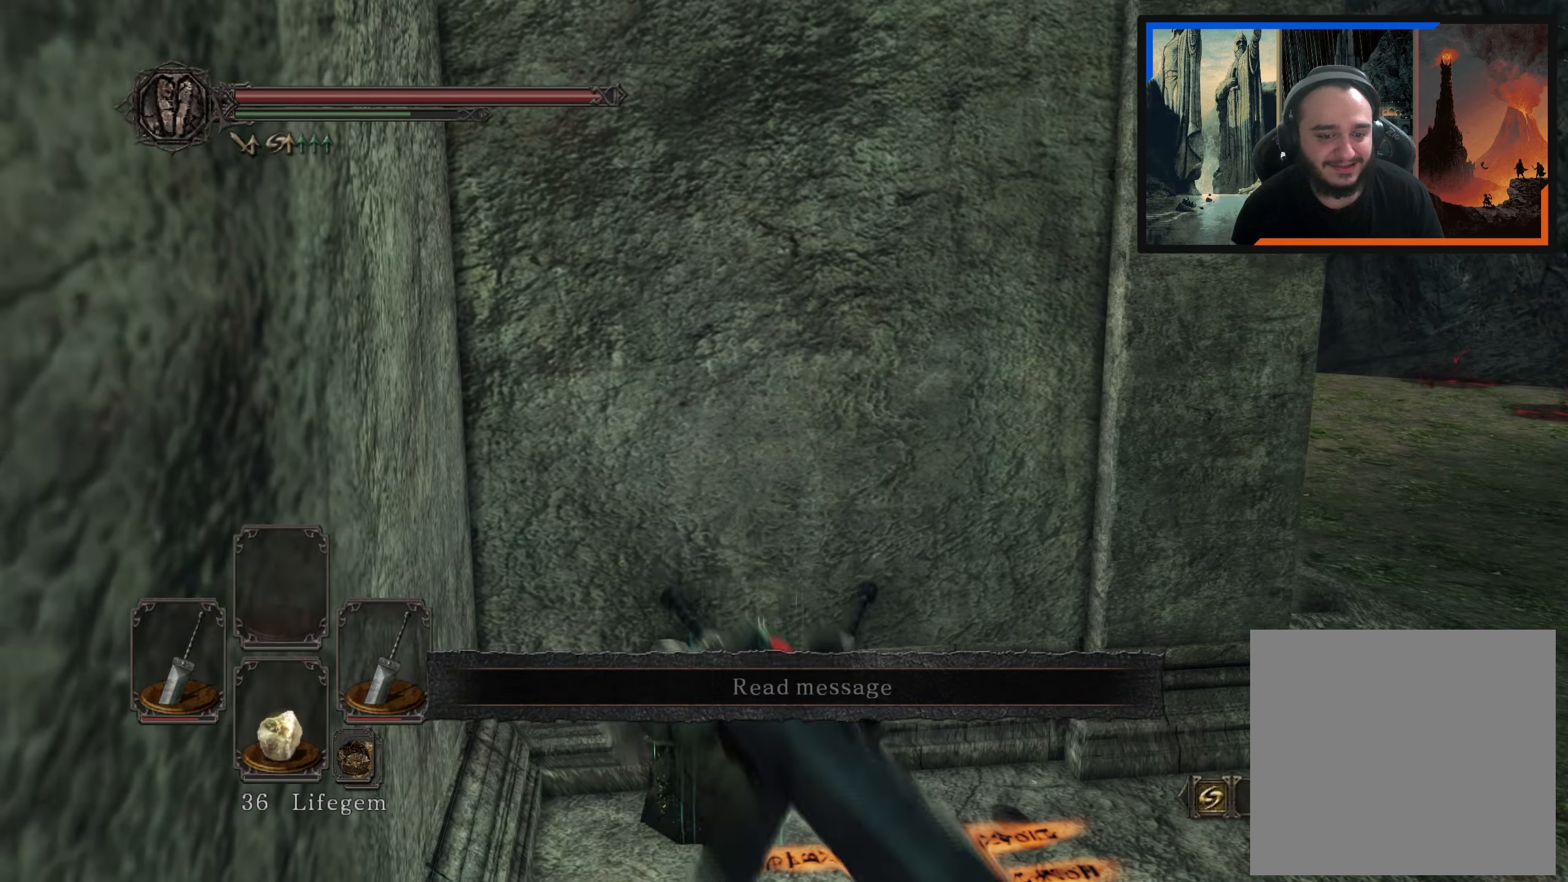
{"dt_ms": 500, "buttons": [], "left_stick": "up-right", "right_stick": "center", "events": [[100, "right_stick", "up-left"], [117, "left_stick", "right"], [183, "right_stick", "center"], [483, "left_stick", "up-right"]]}
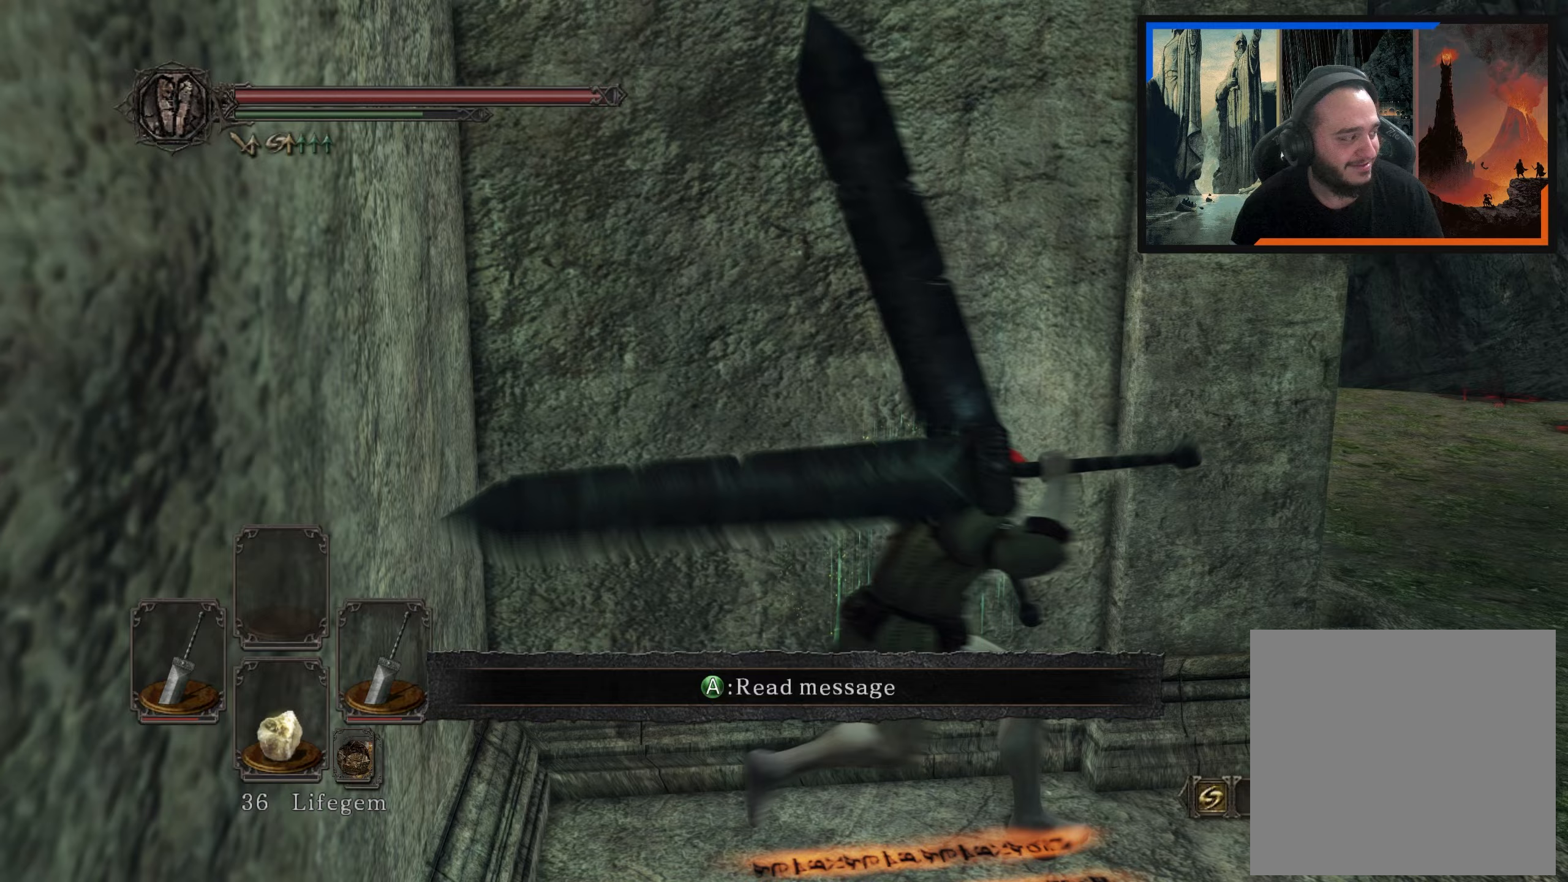
{"dt_ms": 500, "buttons": [], "left_stick": "up-left", "right_stick": "center", "events": [[133, "A", "down"], [233, "A", "up"], [250, "left_stick", "up-left"], [333, "A", "down"], [450, "A", "up"]]}
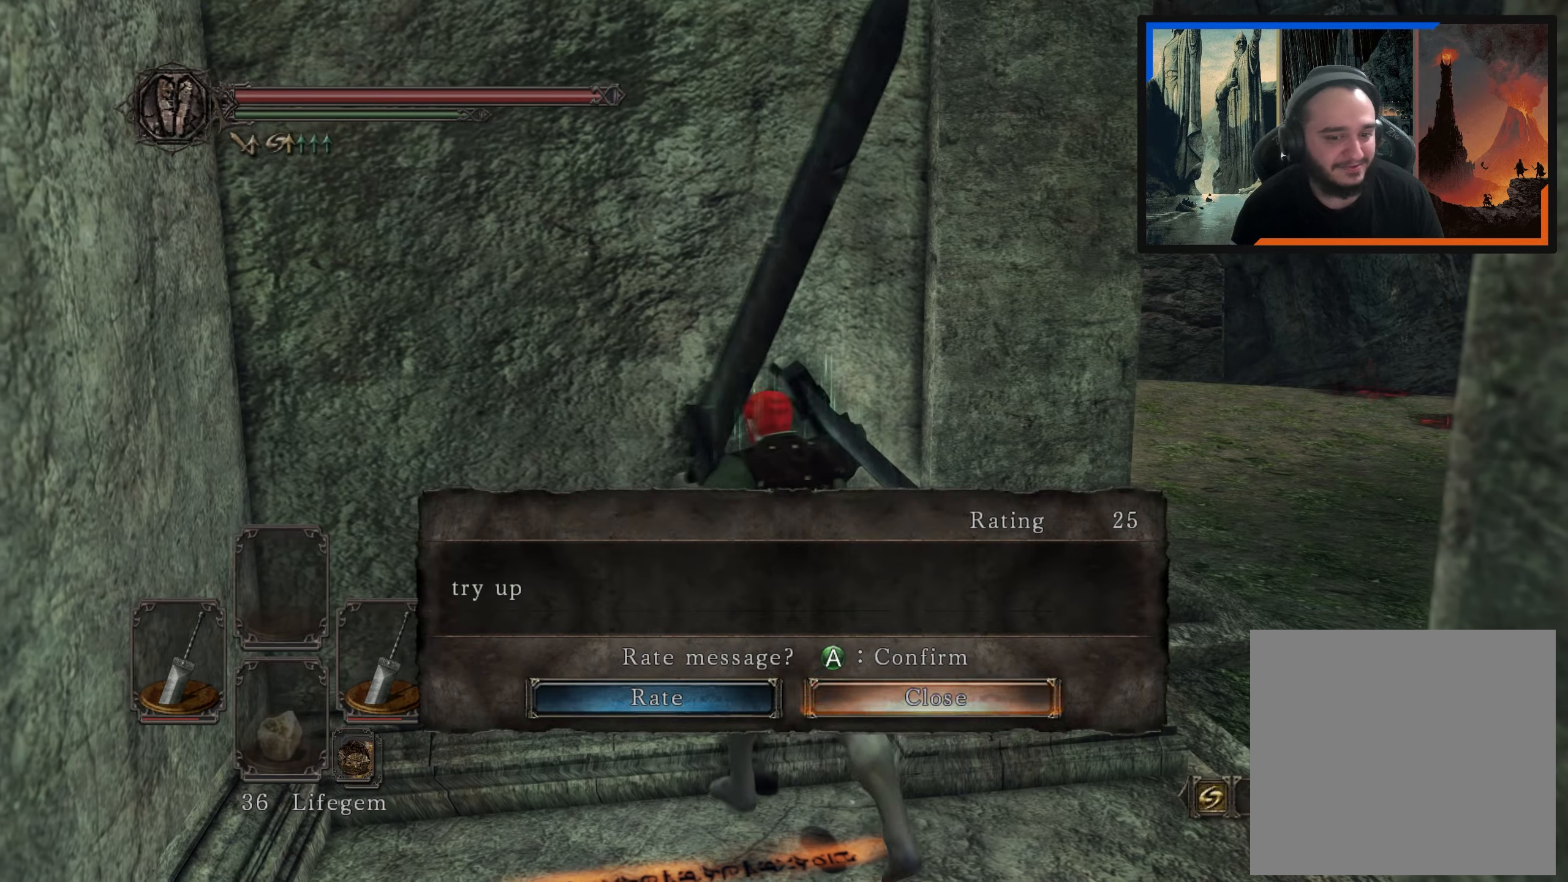
{"dt_ms": 500, "buttons": [], "left_stick": "up-right", "right_stick": "center", "events": [[50, "A", "down"], [133, "A", "up"], [233, "A", "down"], [317, "A", "up"], [483, "left_stick", "up-right"]]}
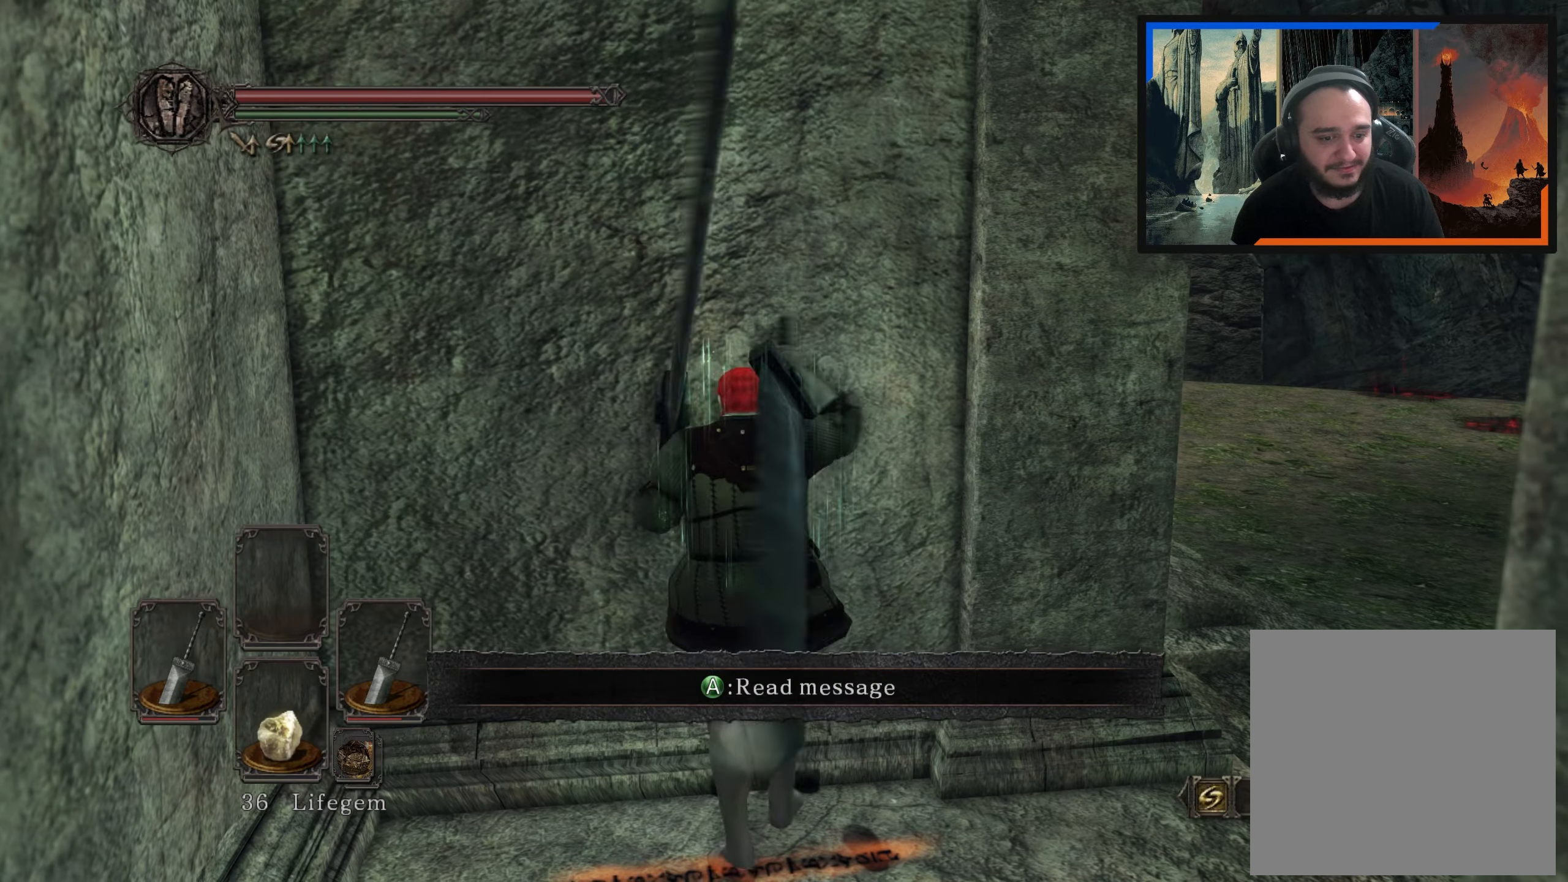
{"dt_ms": 500, "buttons": [], "left_stick": "up-right", "right_stick": "center", "events": [[133, "right_stick", "right"], [367, "right_stick", "down-right"], [467, "right_stick", "center"]]}
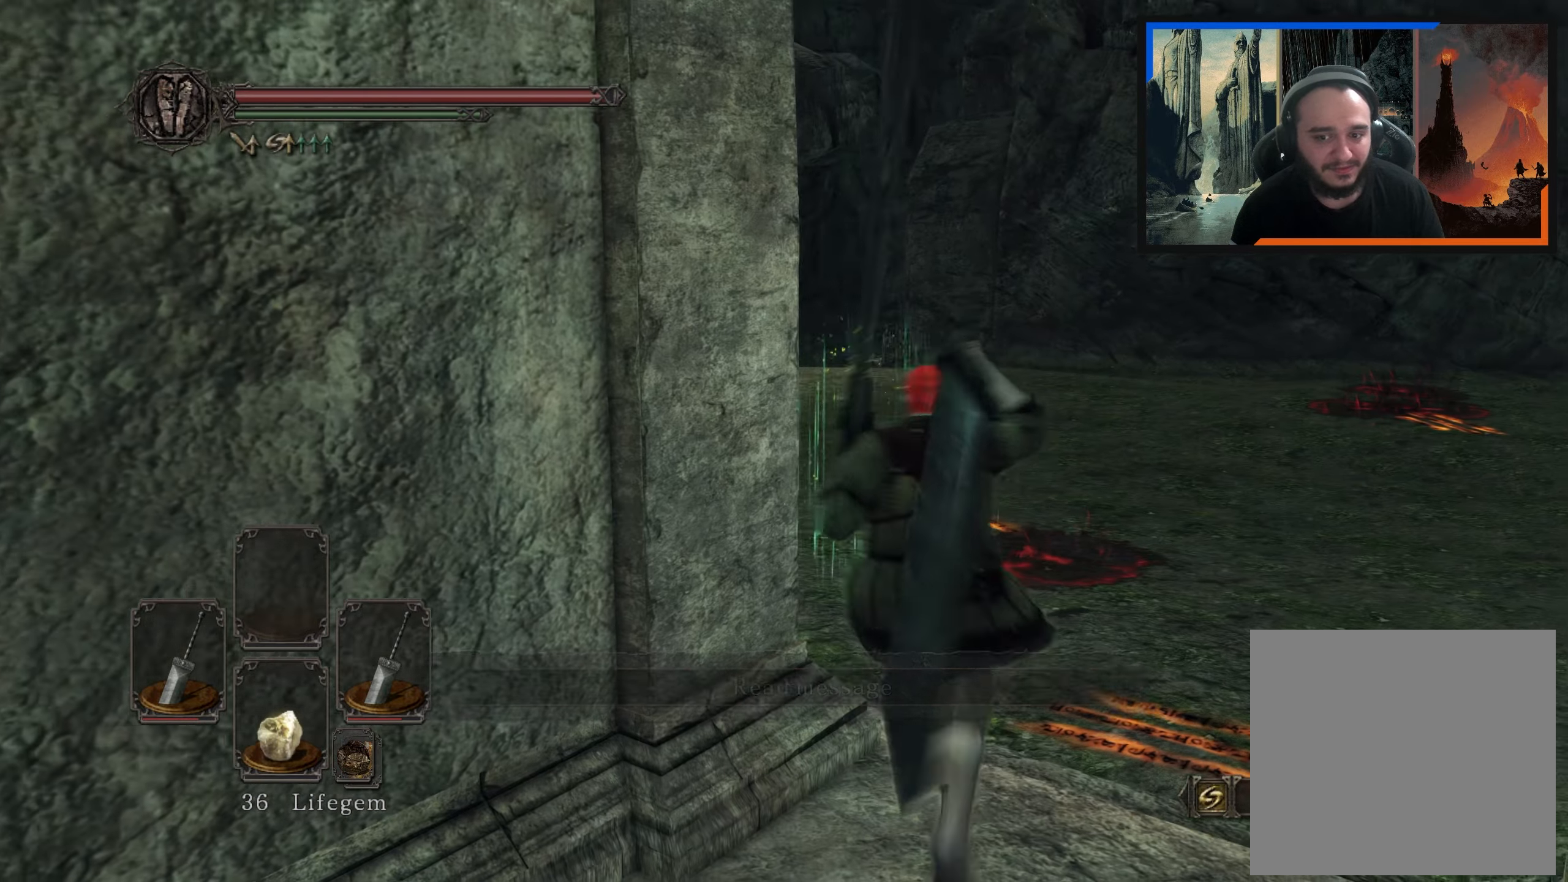
{"dt_ms": 1000, "buttons": [], "left_stick": "up", "right_stick": "center", "events": [[17, "left_stick", "up"], [133, "right_stick", "down-right"], [333, "right_stick", "center"], [400, "left_stick", "up-right"], [500, "right_stick", "right"], [717, "right_stick", "center"], [783, "left_stick", "up"]]}
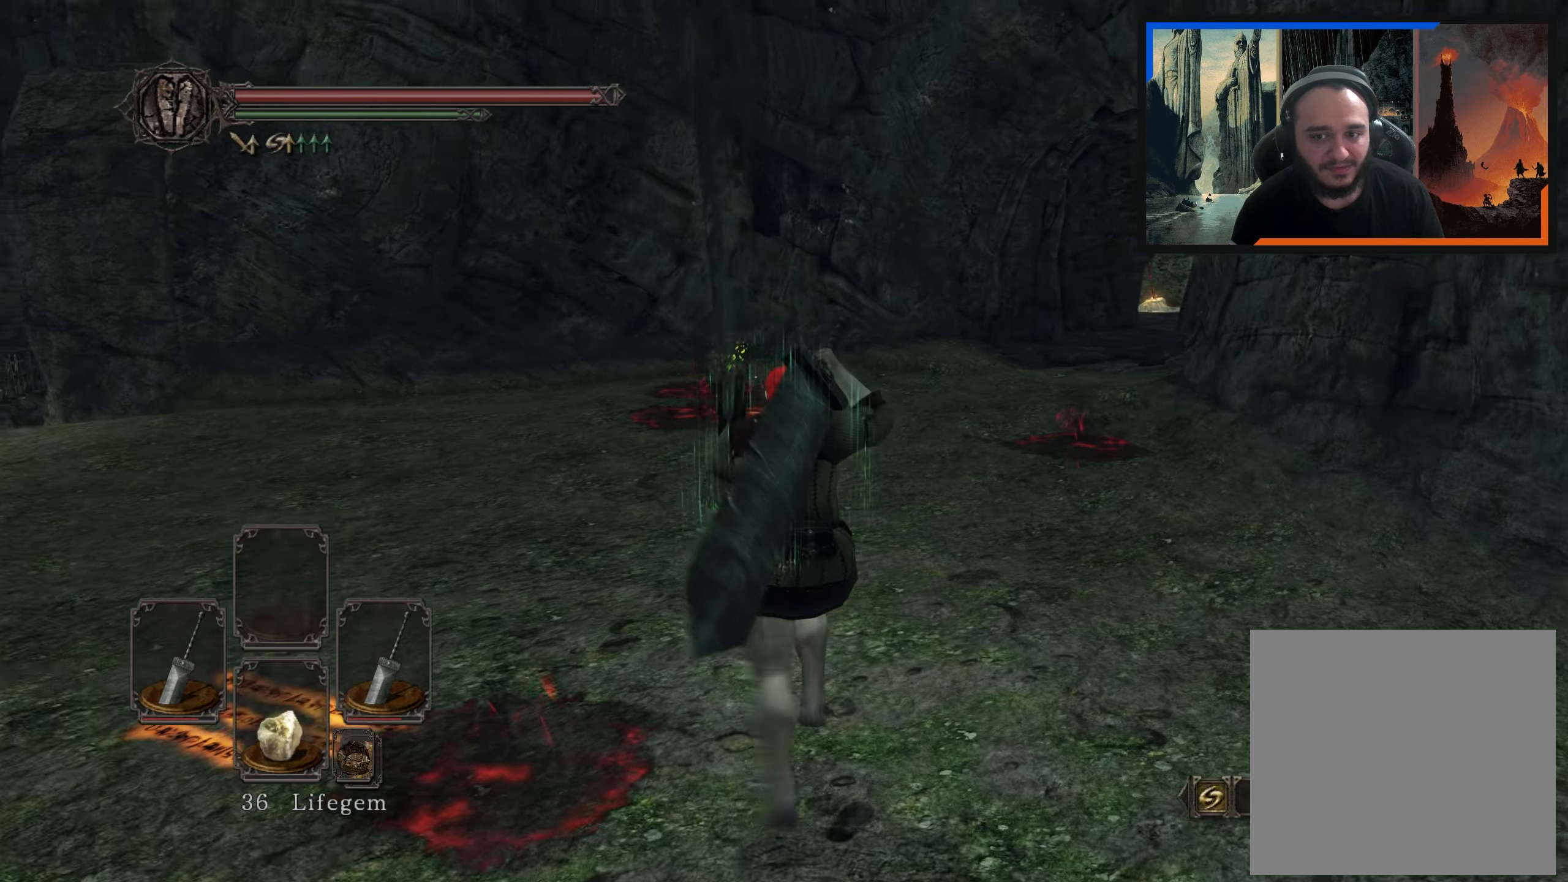
{"dt_ms": 500, "buttons": [], "left_stick": "up", "right_stick": "center", "events": [[150, "right_stick", "right"], [267, "right_stick", "down-right"], [367, "right_stick", "center"]]}
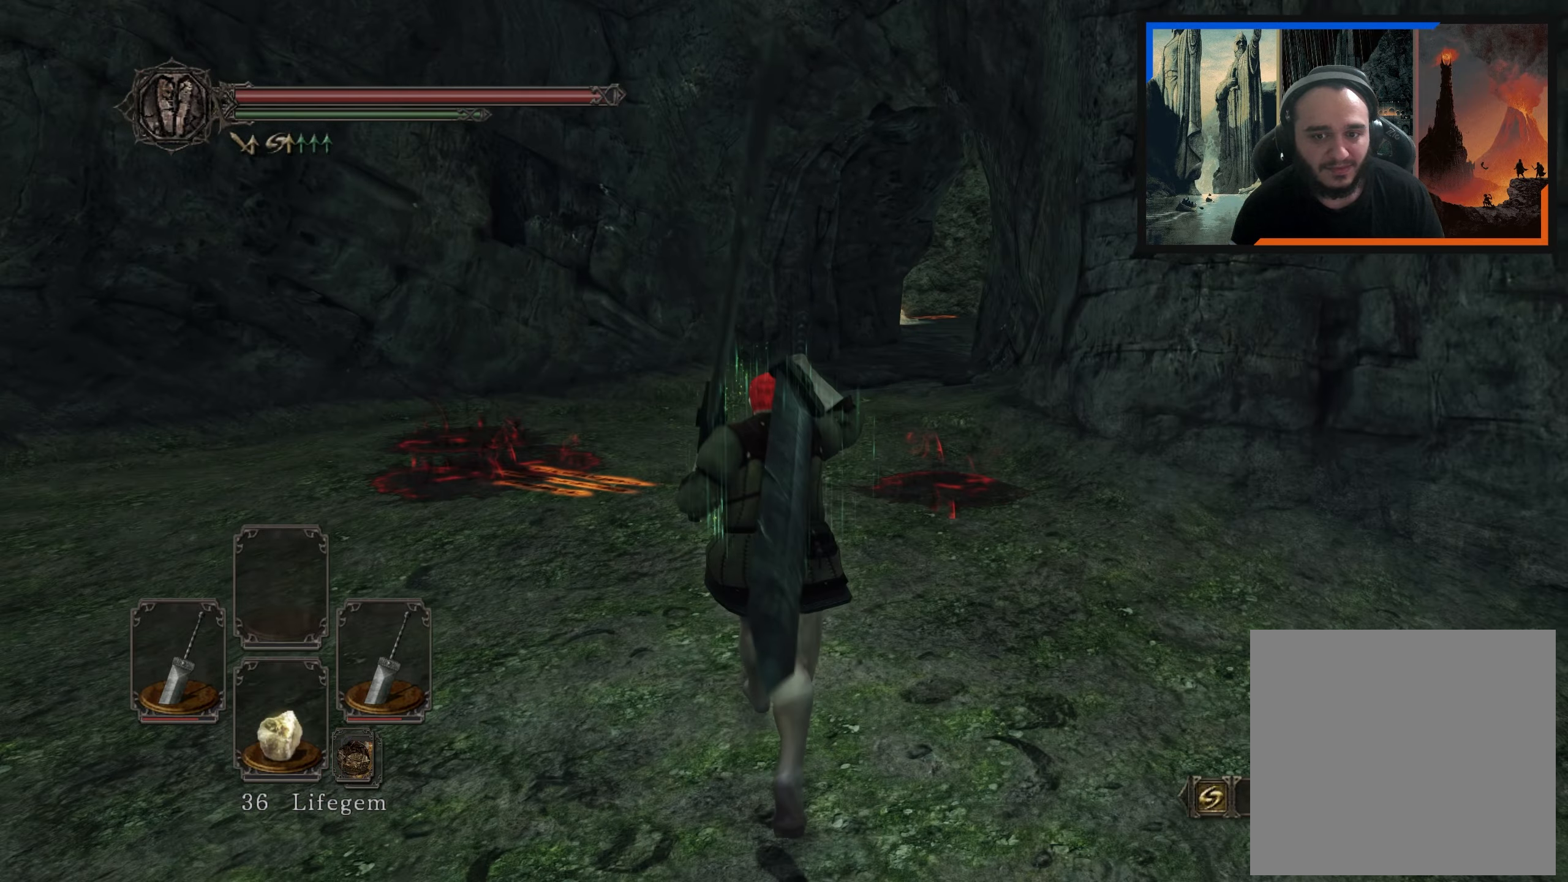
{"dt_ms": 500, "buttons": [], "left_stick": "up", "right_stick": "center", "events": [[233, "right_stick", "right"], [283, "right_stick", "down-right"], [417, "right_stick", "center"]]}
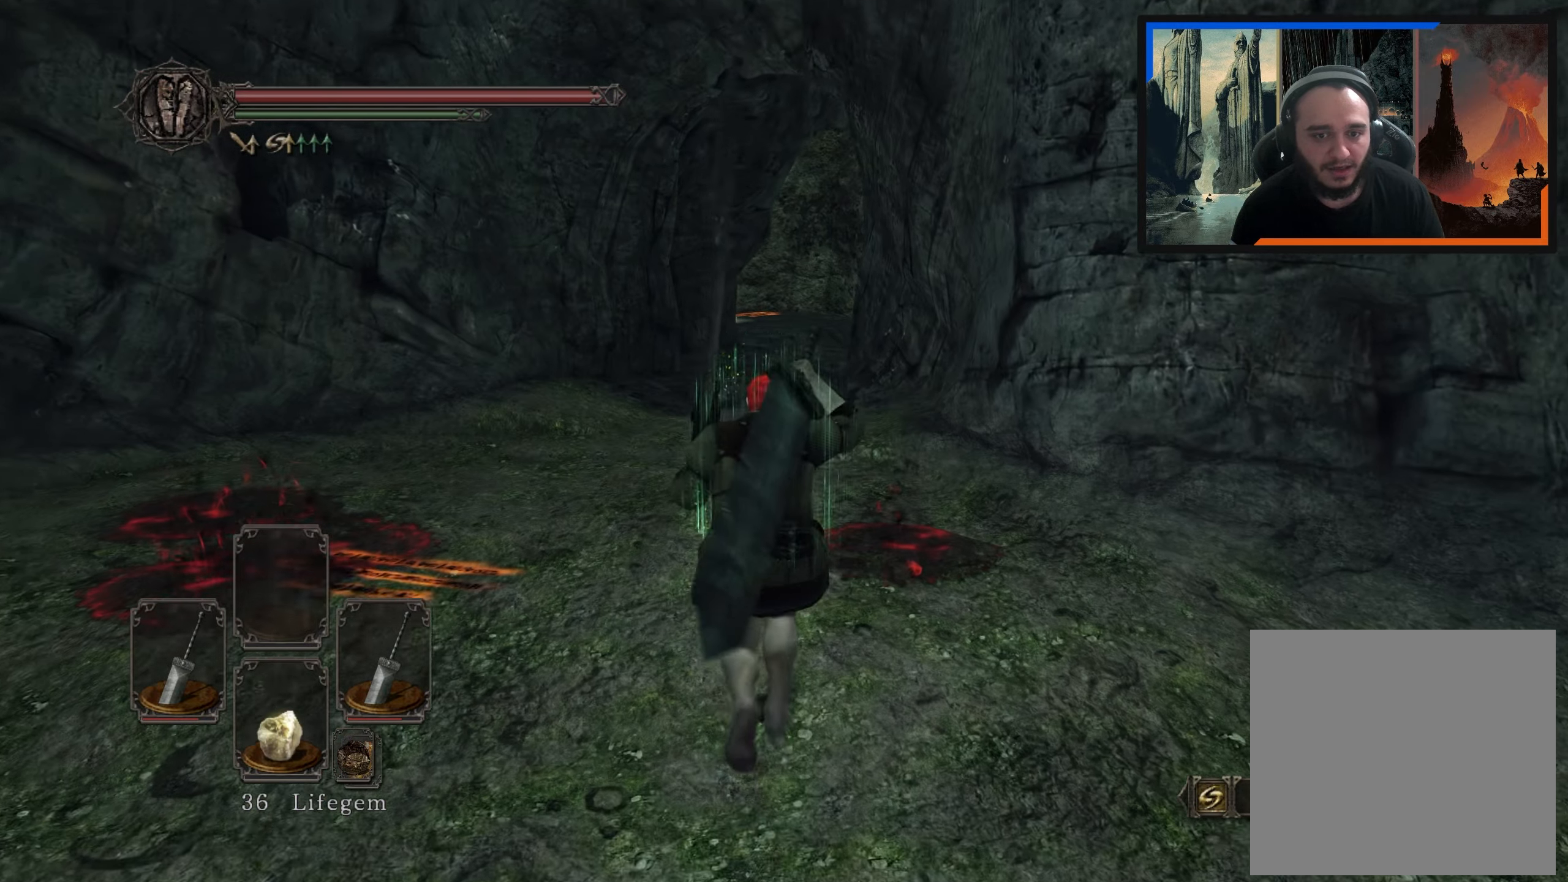
{"dt_ms": 500, "buttons": [], "left_stick": "up", "right_stick": "center", "events": [[317, "right_stick", "left"], [483, "right_stick", "center"]]}
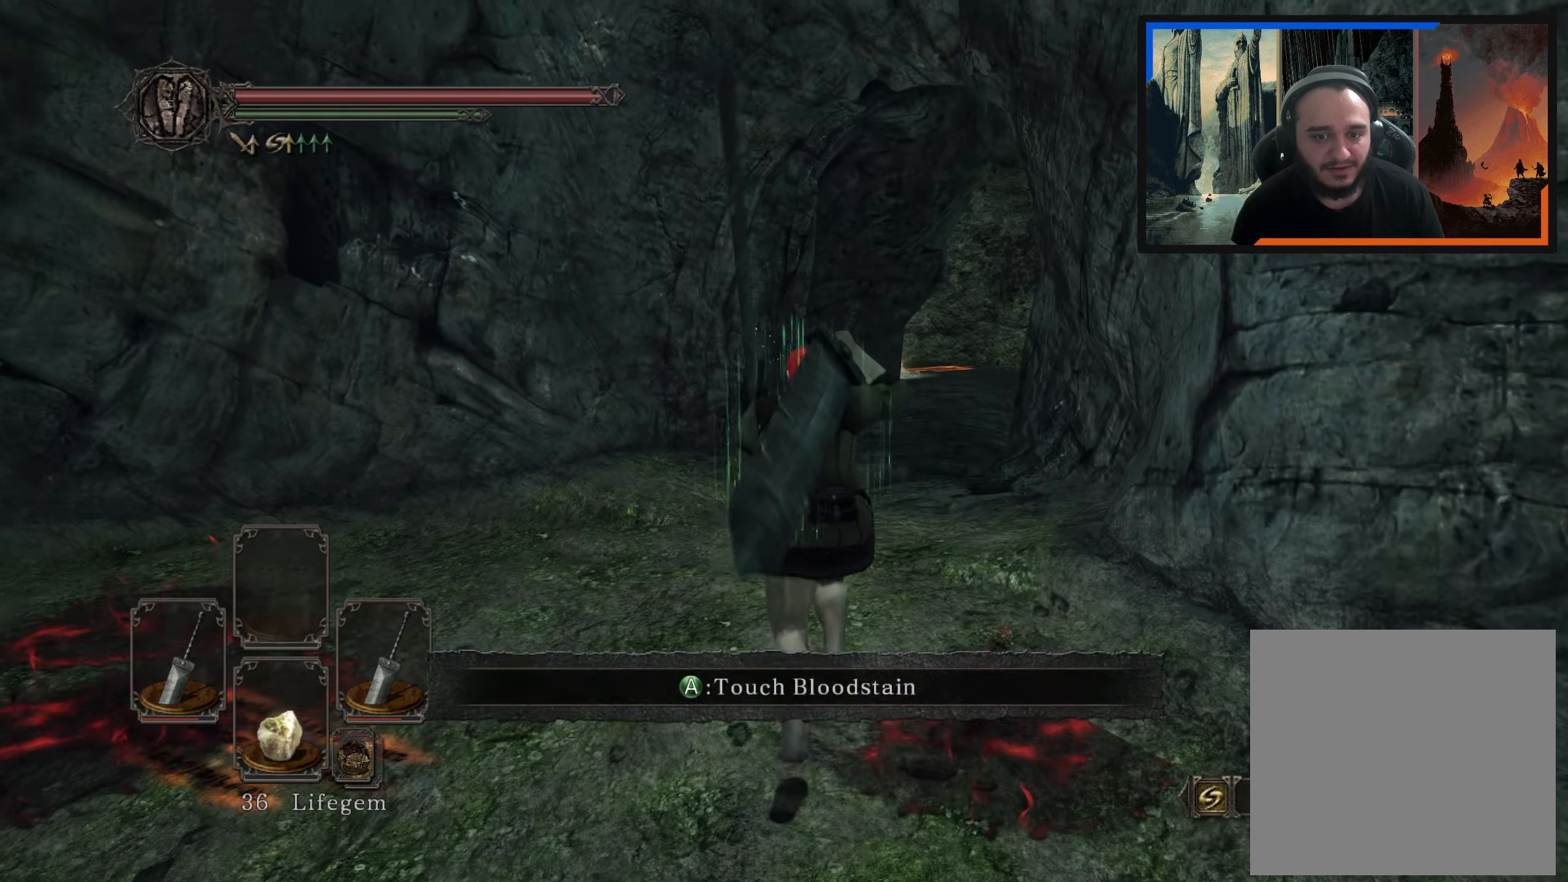
{"dt_ms": 500, "buttons": [], "left_stick": "up", "right_stick": "right", "events": [[150, "right_stick", "down"], [350, "right_stick", "down-right"], [450, "right_stick", "right"]]}